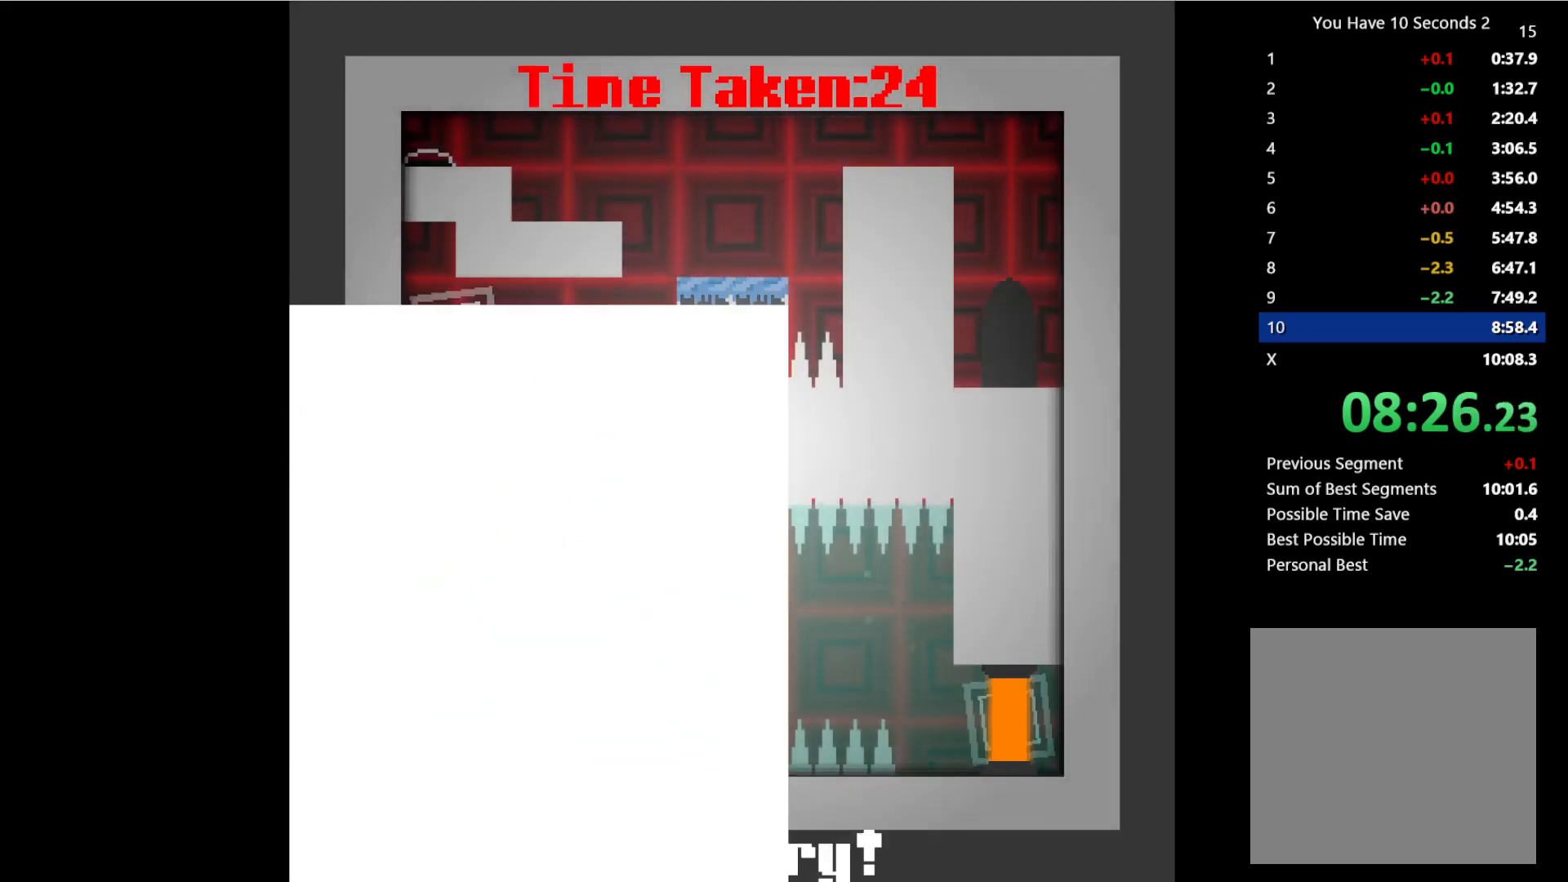
Gameplay with keyboard; each line is a JSON object with the keys held at the frame after it. "events" lists presses ("down") and releases ("up") of "comma", "down", "left", "right", "shift", "space" and "up" between this image and that frame as [ms after this image, input, new state], when the widget could be followed in between. No other keys are recorded. Mouse input is not recorded.
{"keys": ["right", "space"], "events": [[67, "up", "down"], [133, "up", "up"], [167, "space", "up"], [200, "up", "down"], [233, "space", "down"], [300, "up", "up"], [333, "space", "up"], [367, "up", "down"], [433, "space", "down"], [467, "up", "up"]]}
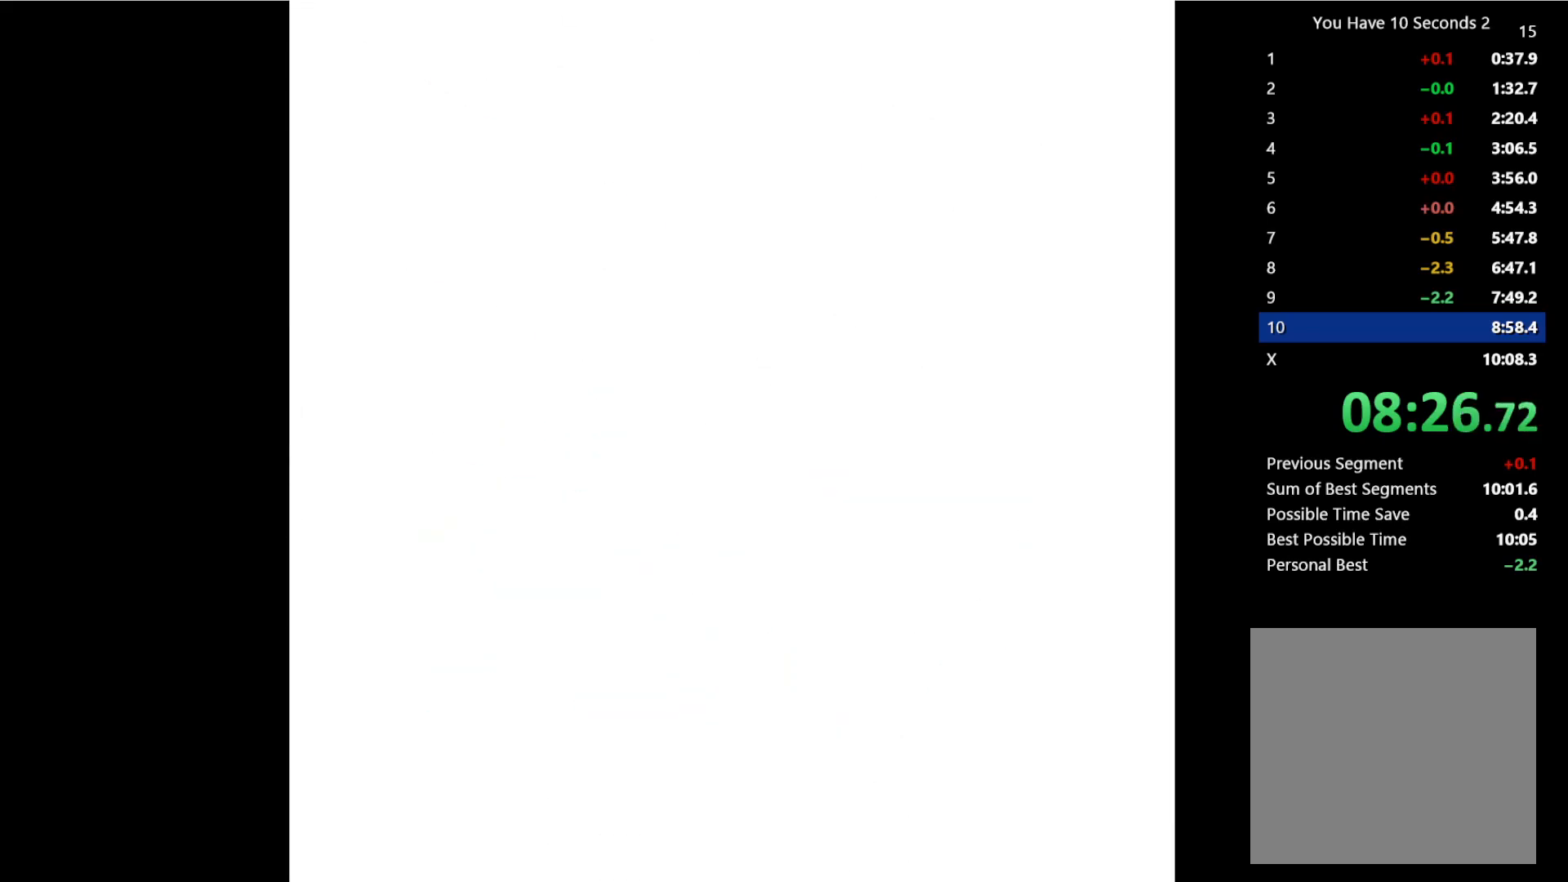
{"keys": ["right", "up"], "events": [[33, "space", "up"], [33, "up", "down"], [100, "up", "up"], [133, "space", "down"], [200, "up", "down"], [233, "space", "up"], [233, "up", "up"], [333, "up", "down"], [400, "up", "up"], [500, "up", "down"]]}
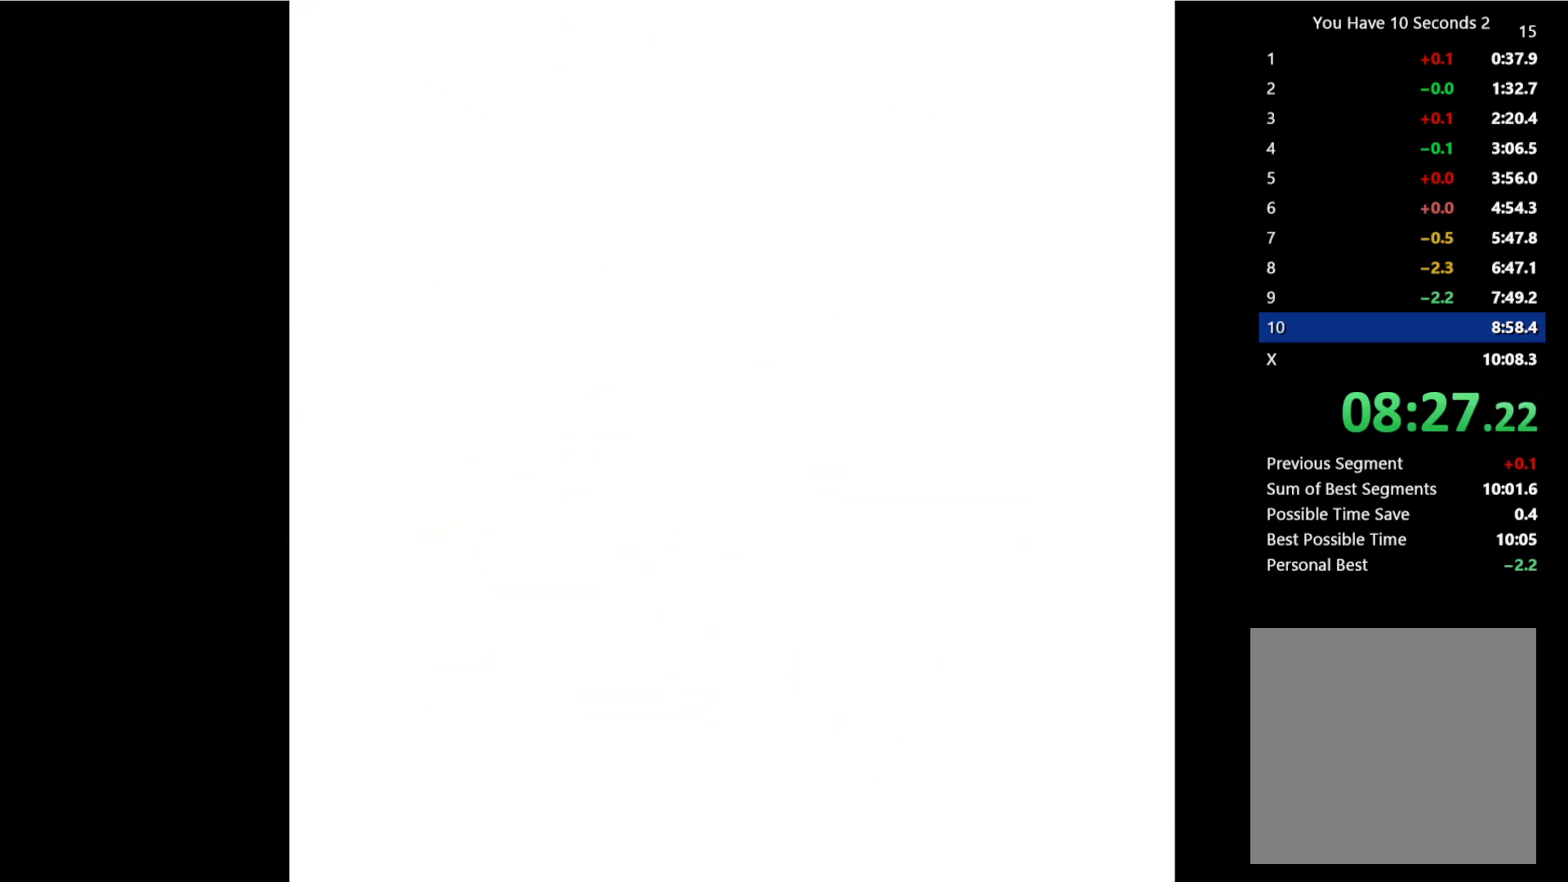
{"keys": ["right", "up"], "events": [[33, "space", "down"], [100, "space", "up"], [100, "up", "up"], [133, "up", "down"], [200, "space", "down"], [233, "up", "up"], [267, "space", "up"], [300, "up", "down"], [400, "space", "down"], [400, "up", "up"], [433, "space", "up"], [467, "up", "down"]]}
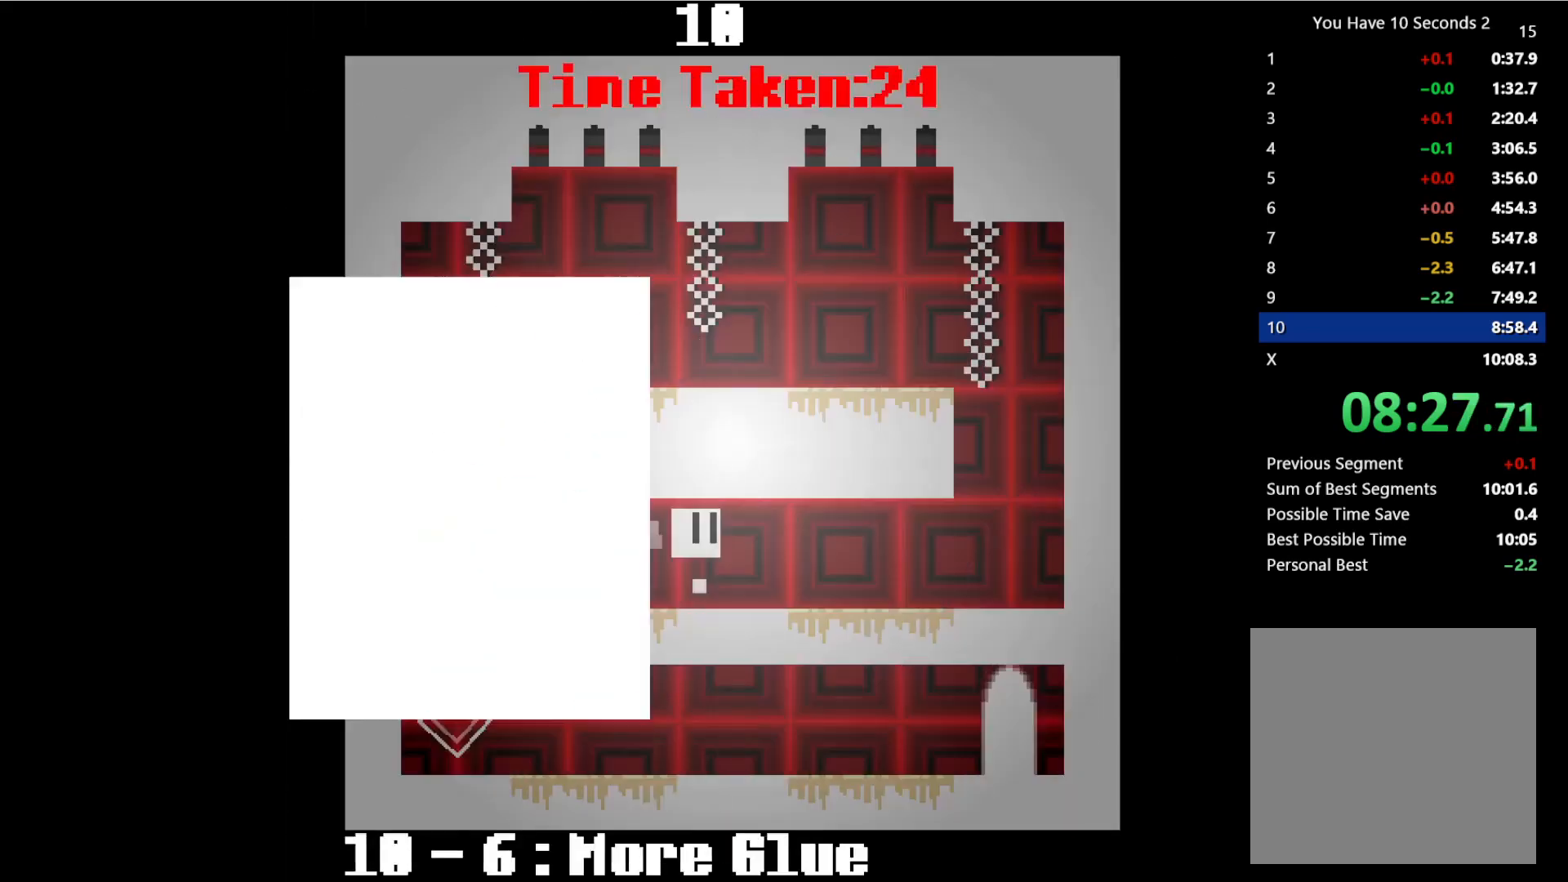
{"keys": ["right", "space", "up"], "events": [[67, "space", "down"], [67, "up", "up"], [133, "space", "up"], [133, "up", "down"], [200, "space", "down"], [200, "up", "up"], [300, "space", "up"], [300, "up", "down"], [400, "up", "up"], [433, "space", "down"], [467, "up", "down"]]}
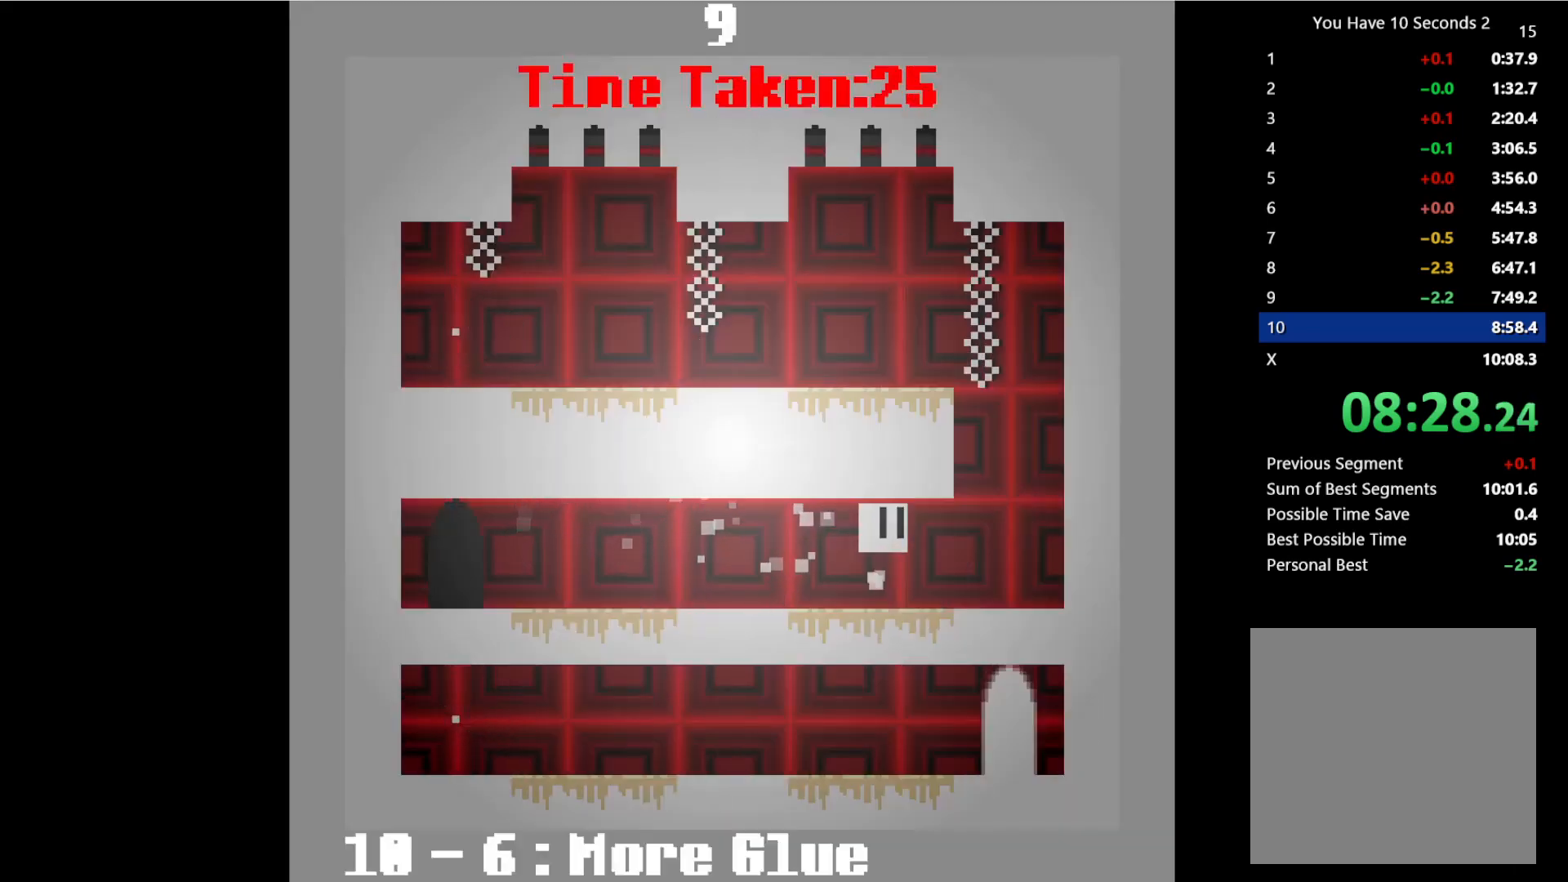
{"keys": [], "events": [[67, "space", "up"], [67, "up", "up"], [200, "space", "down"], [267, "up", "down"], [367, "space", "up"], [400, "up", "up"], [500, "right", "up"]]}
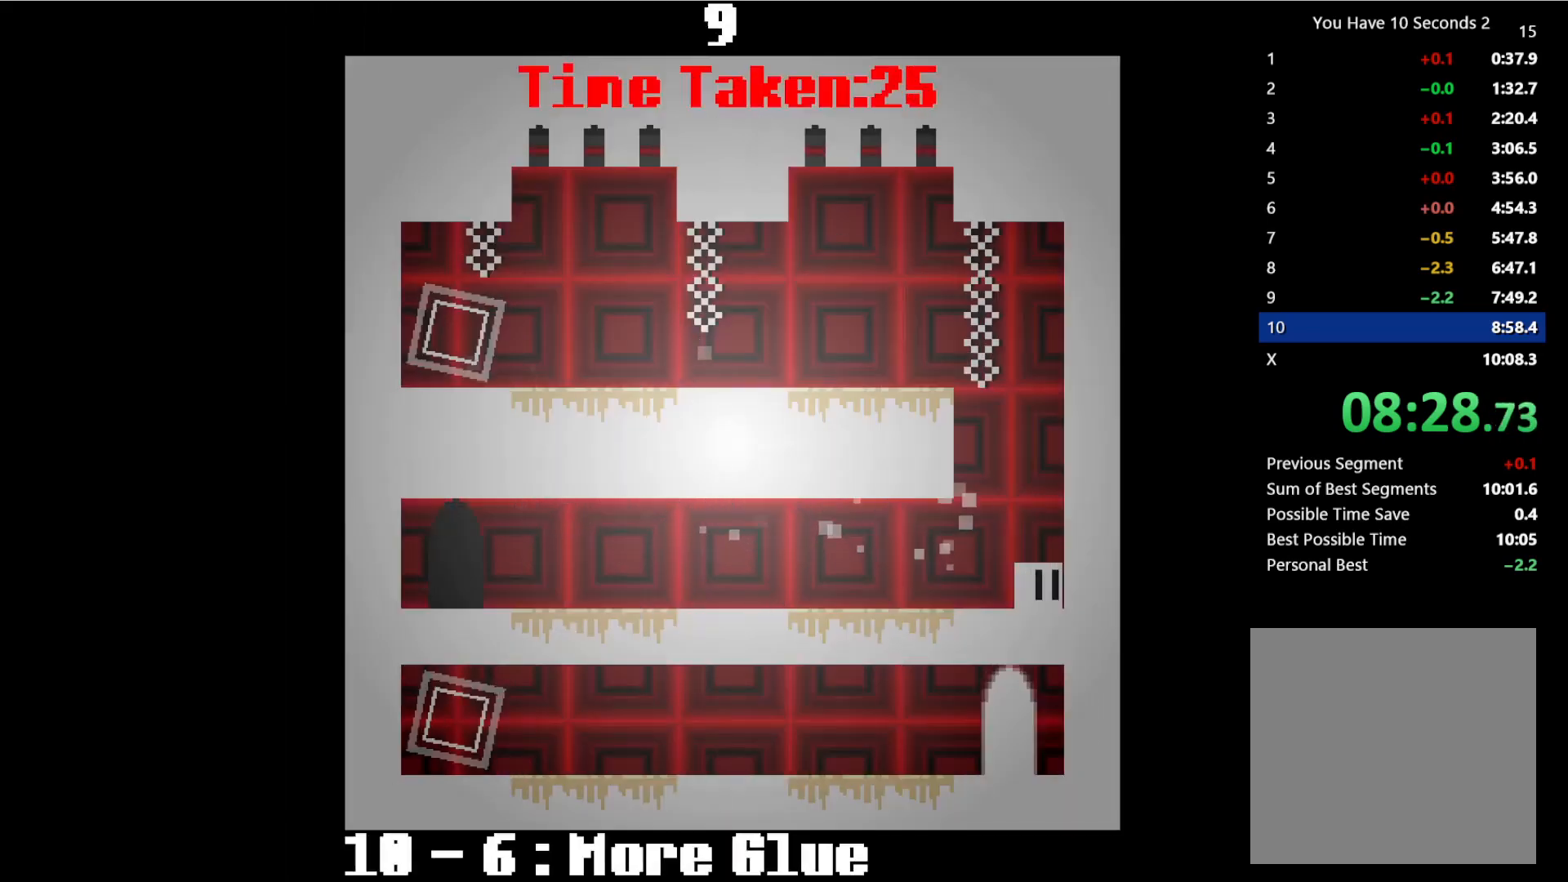
{"keys": ["left"], "events": [[100, "space", "down"], [200, "space", "up"], [300, "left", "down"], [300, "space", "down"], [467, "space", "up"]]}
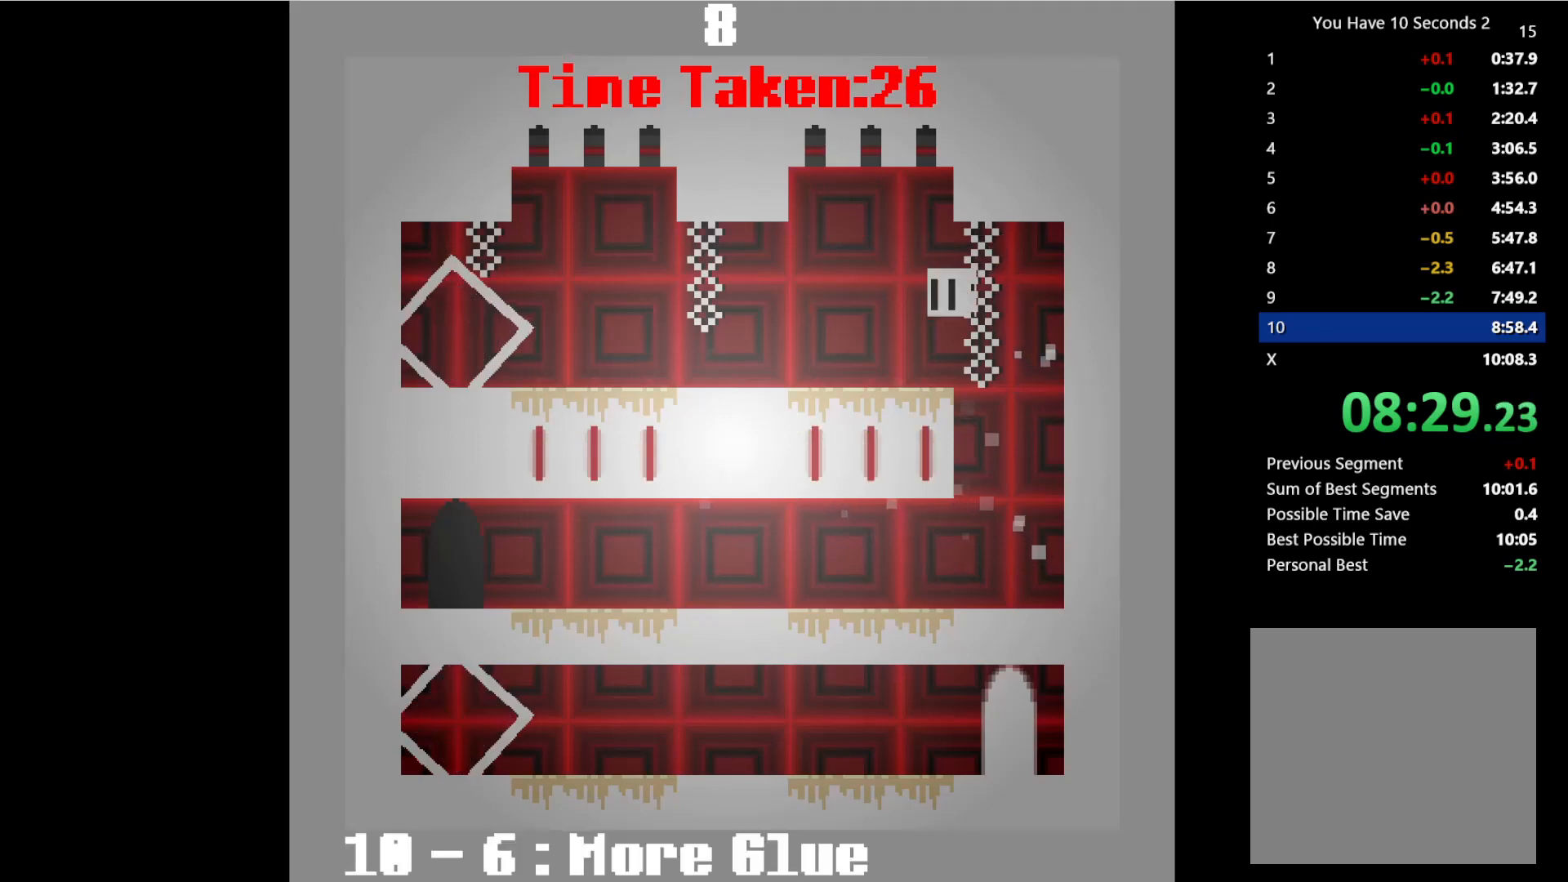
{"keys": ["left", "space"], "events": [[100, "space", "down"], [267, "space", "up"], [467, "space", "down"]]}
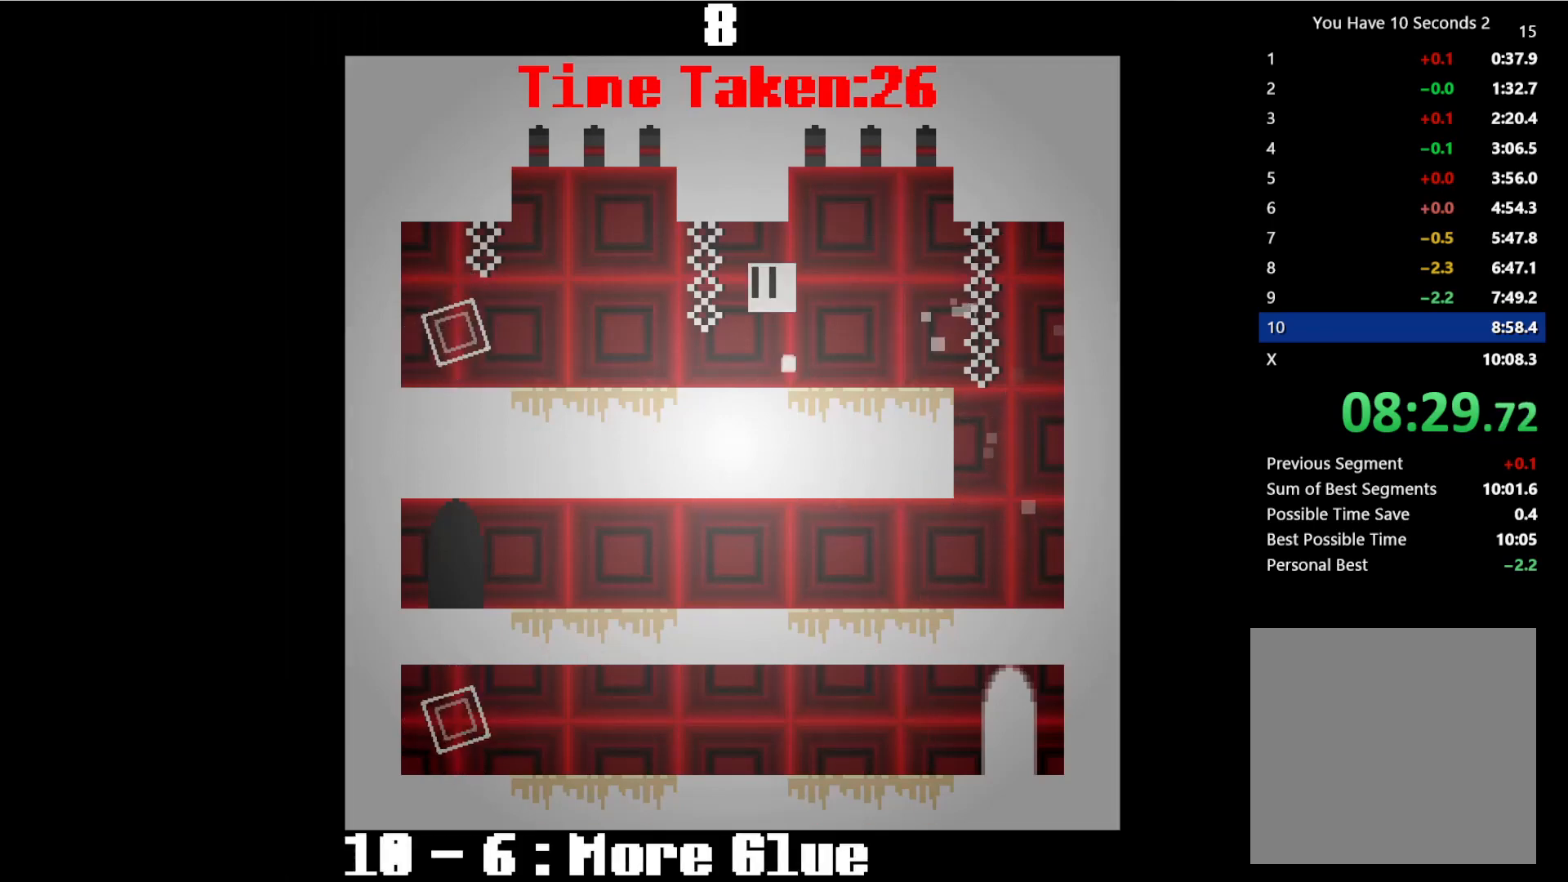
{"keys": ["left", "space"], "events": [[100, "space", "up"], [233, "space", "down"], [333, "space", "up"], [500, "space", "down"]]}
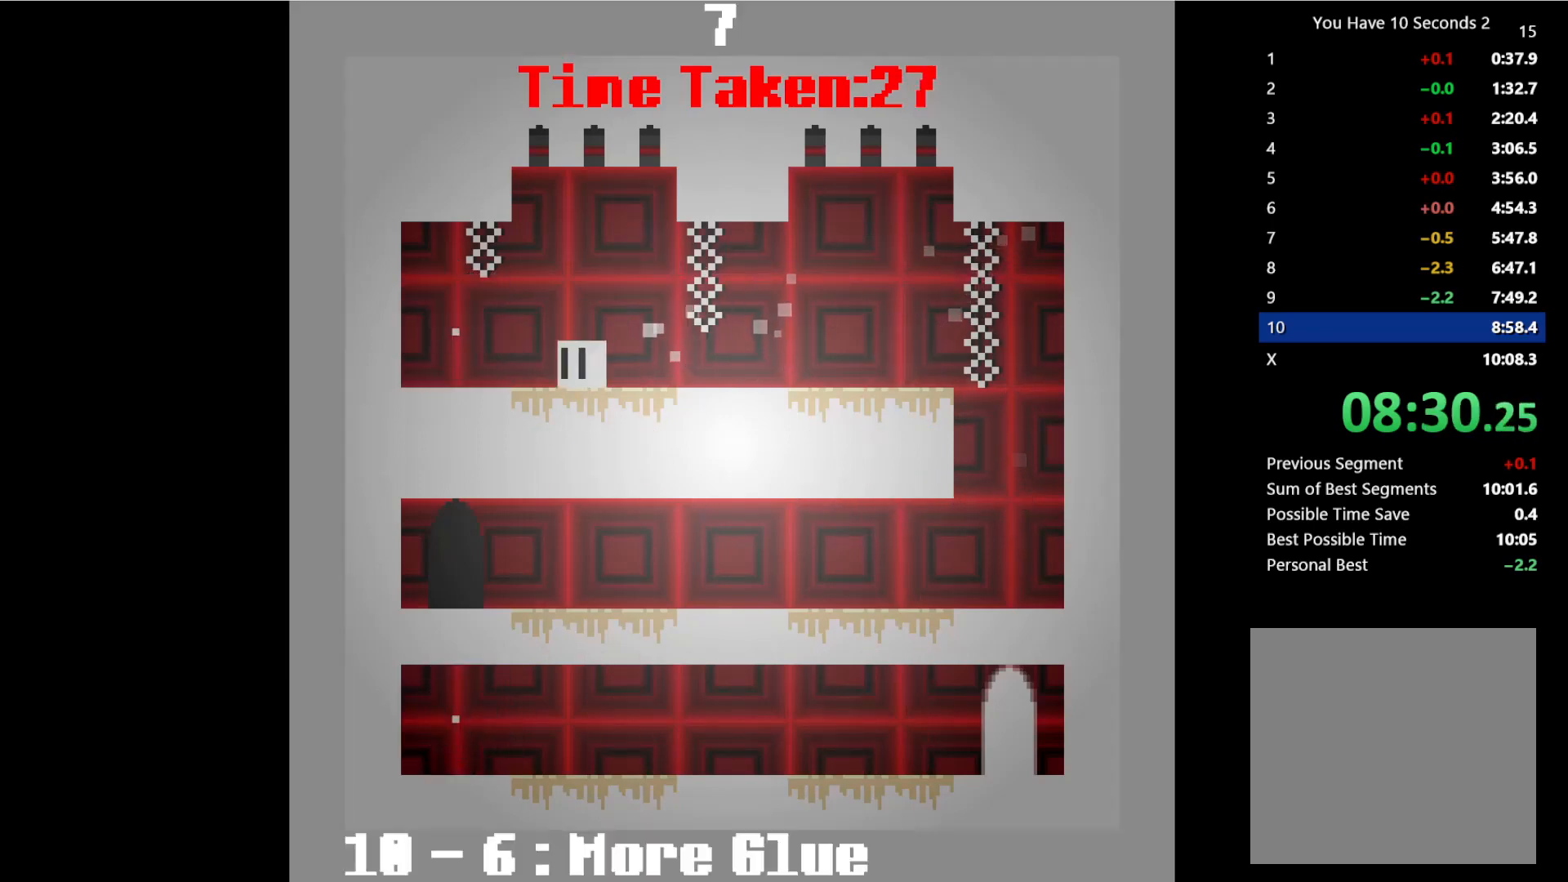
{"keys": ["right", "space", "up"], "events": [[167, "space", "up"], [233, "right", "down"], [300, "left", "up"], [300, "space", "down"], [300, "up", "down"], [367, "space", "up"], [433, "up", "up"], [467, "space", "down"], [500, "up", "down"]]}
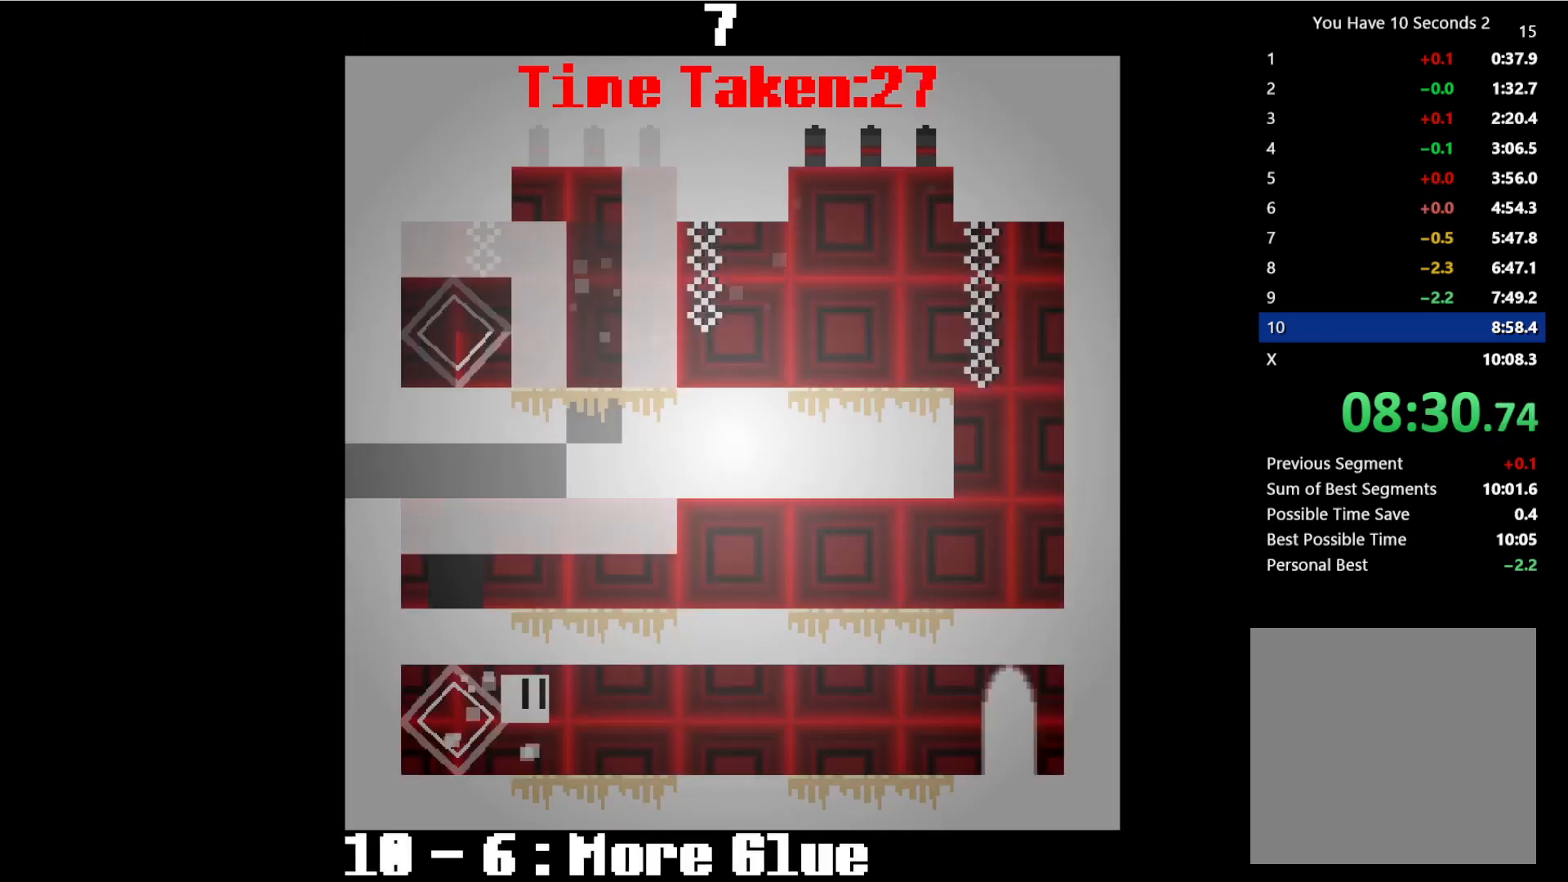
{"keys": ["right"], "events": [[67, "space", "up"], [67, "up", "up"], [133, "up", "down"], [167, "space", "down"], [233, "up", "up"], [267, "space", "up"], [300, "up", "down"], [367, "space", "down"], [433, "up", "up"], [467, "space", "up"]]}
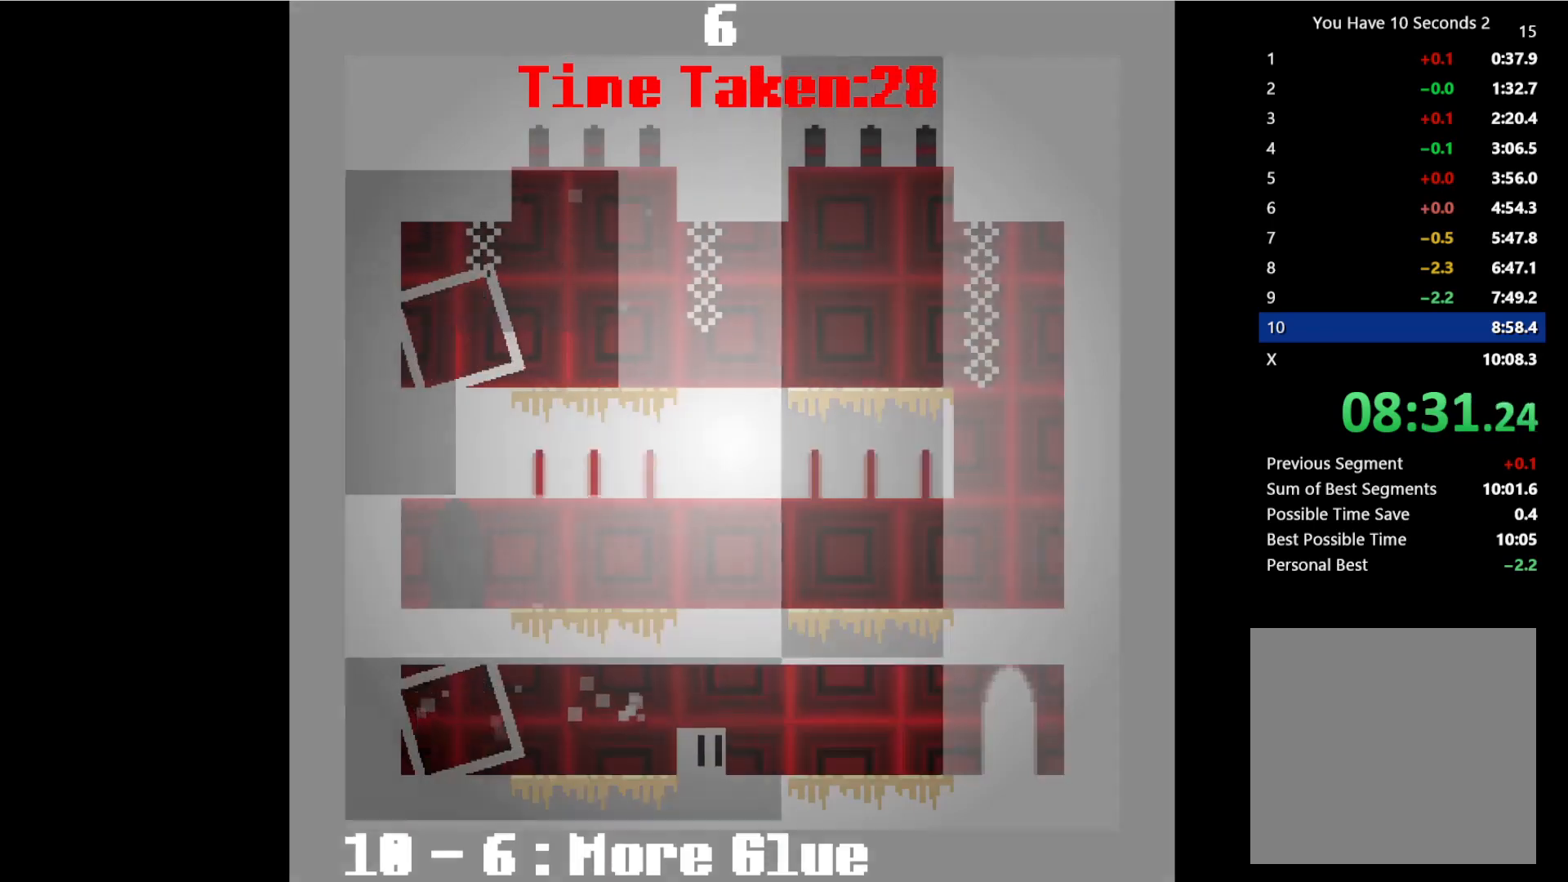
{"keys": ["right", "space"], "events": [[33, "up", "down"], [67, "space", "down"], [133, "up", "up"], [167, "space", "up"], [233, "up", "down"], [300, "space", "down"], [333, "up", "up"], [367, "space", "up"], [433, "up", "down"], [467, "space", "down"], [500, "up", "up"]]}
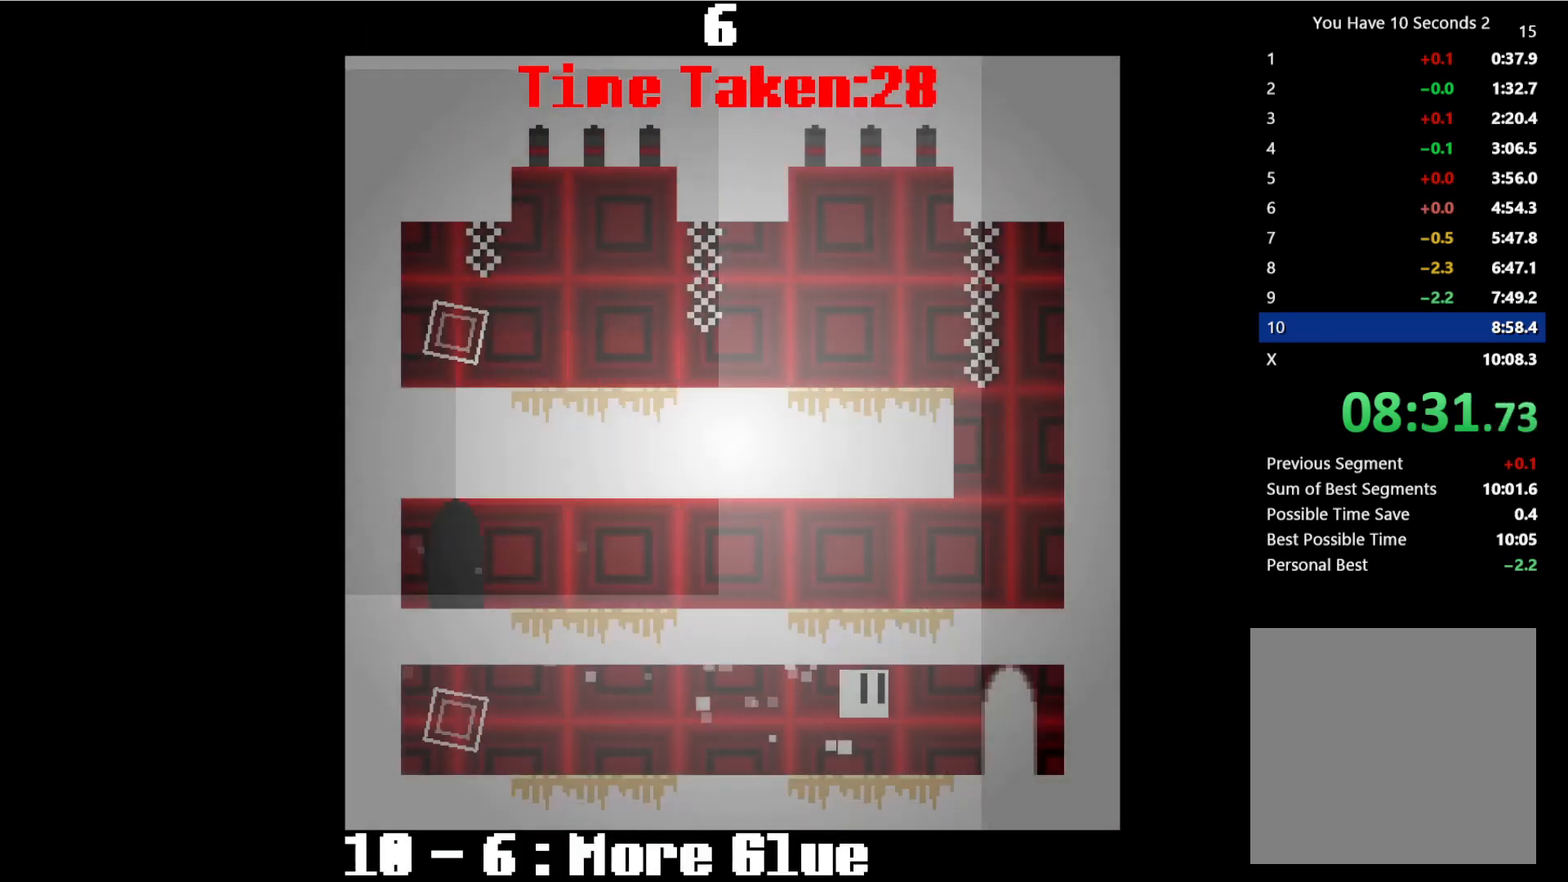
{"keys": ["right"], "events": [[33, "space", "up"], [100, "up", "down"], [133, "space", "down"], [200, "space", "up"], [200, "up", "up"], [267, "up", "down"], [300, "space", "down"], [333, "up", "up"], [400, "space", "up"], [400, "up", "down"], [433, "up", "up"]]}
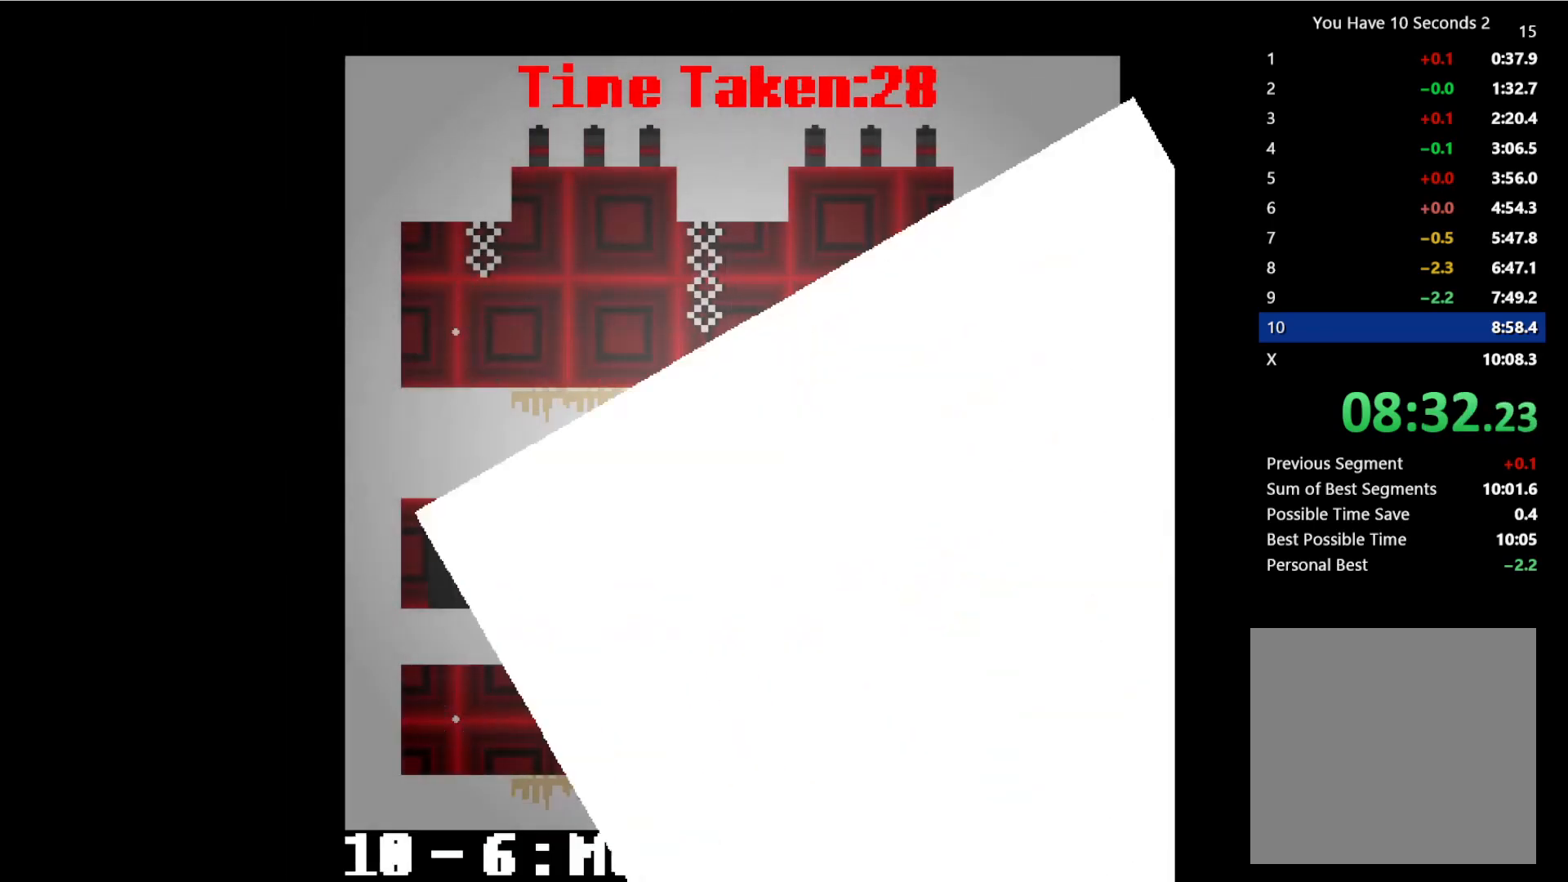
{"keys": [], "events": [[33, "right", "up"]]}
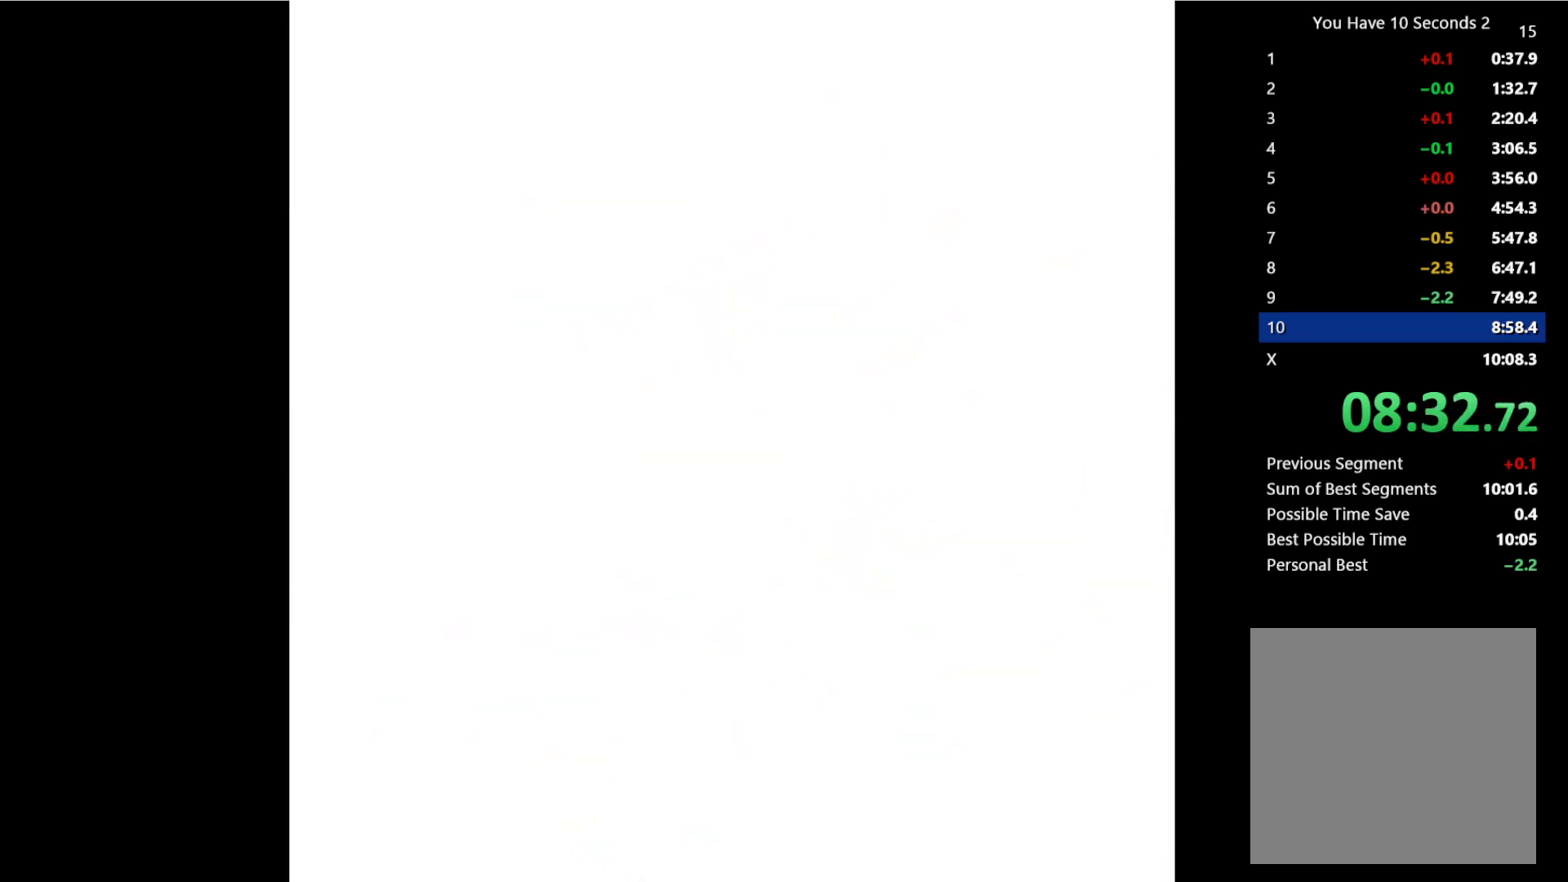
{"keys": ["left"], "events": [[400, "left", "down"]]}
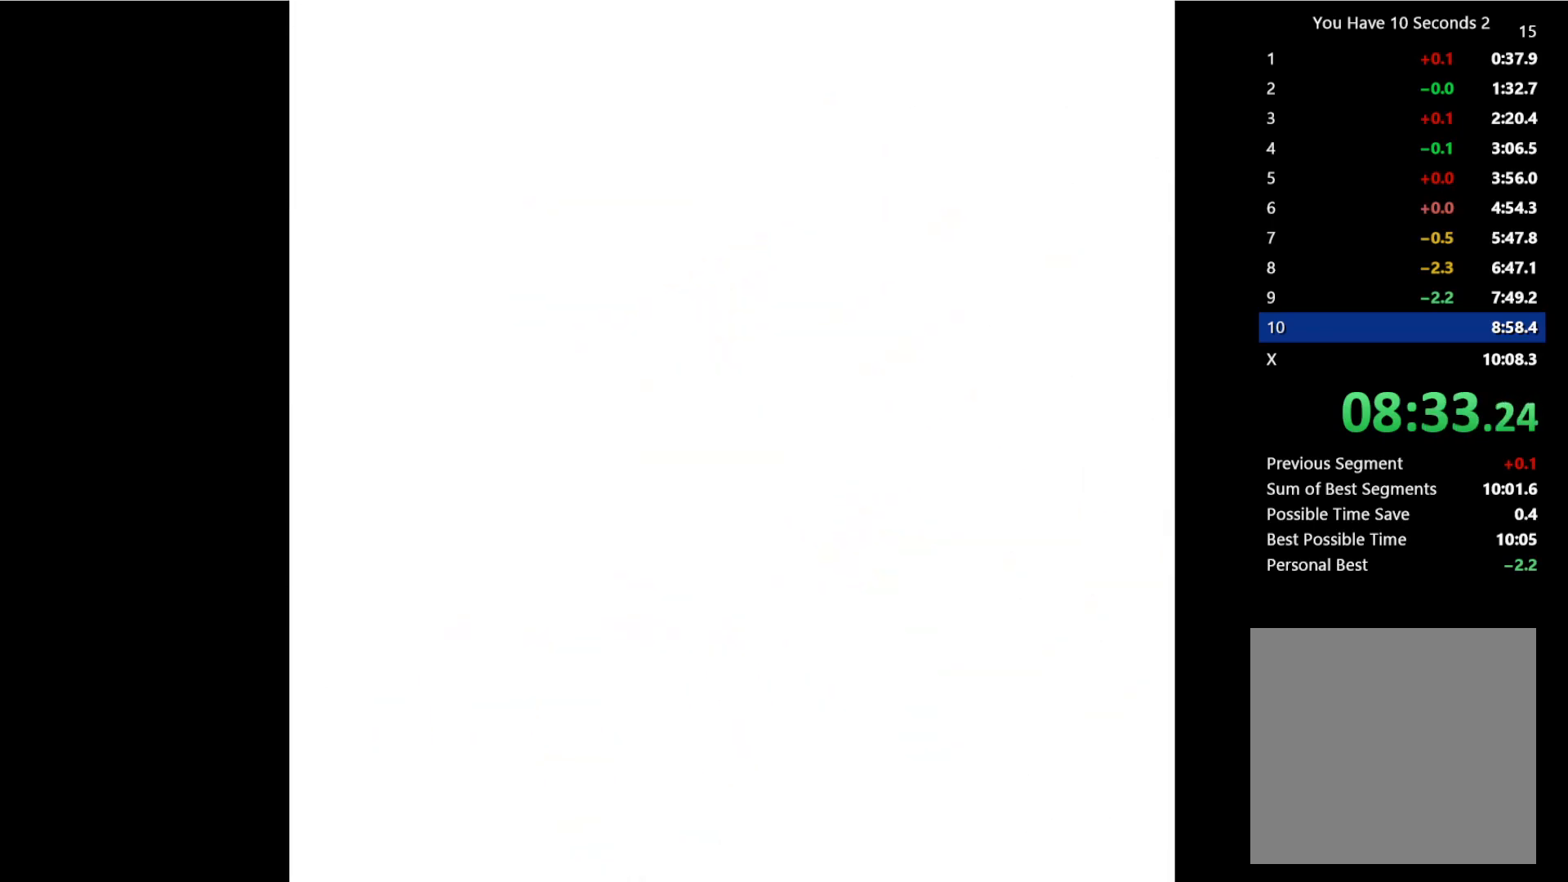
{"keys": ["left", "space"], "events": [[33, "space", "down"], [200, "space", "up"], [367, "space", "down"]]}
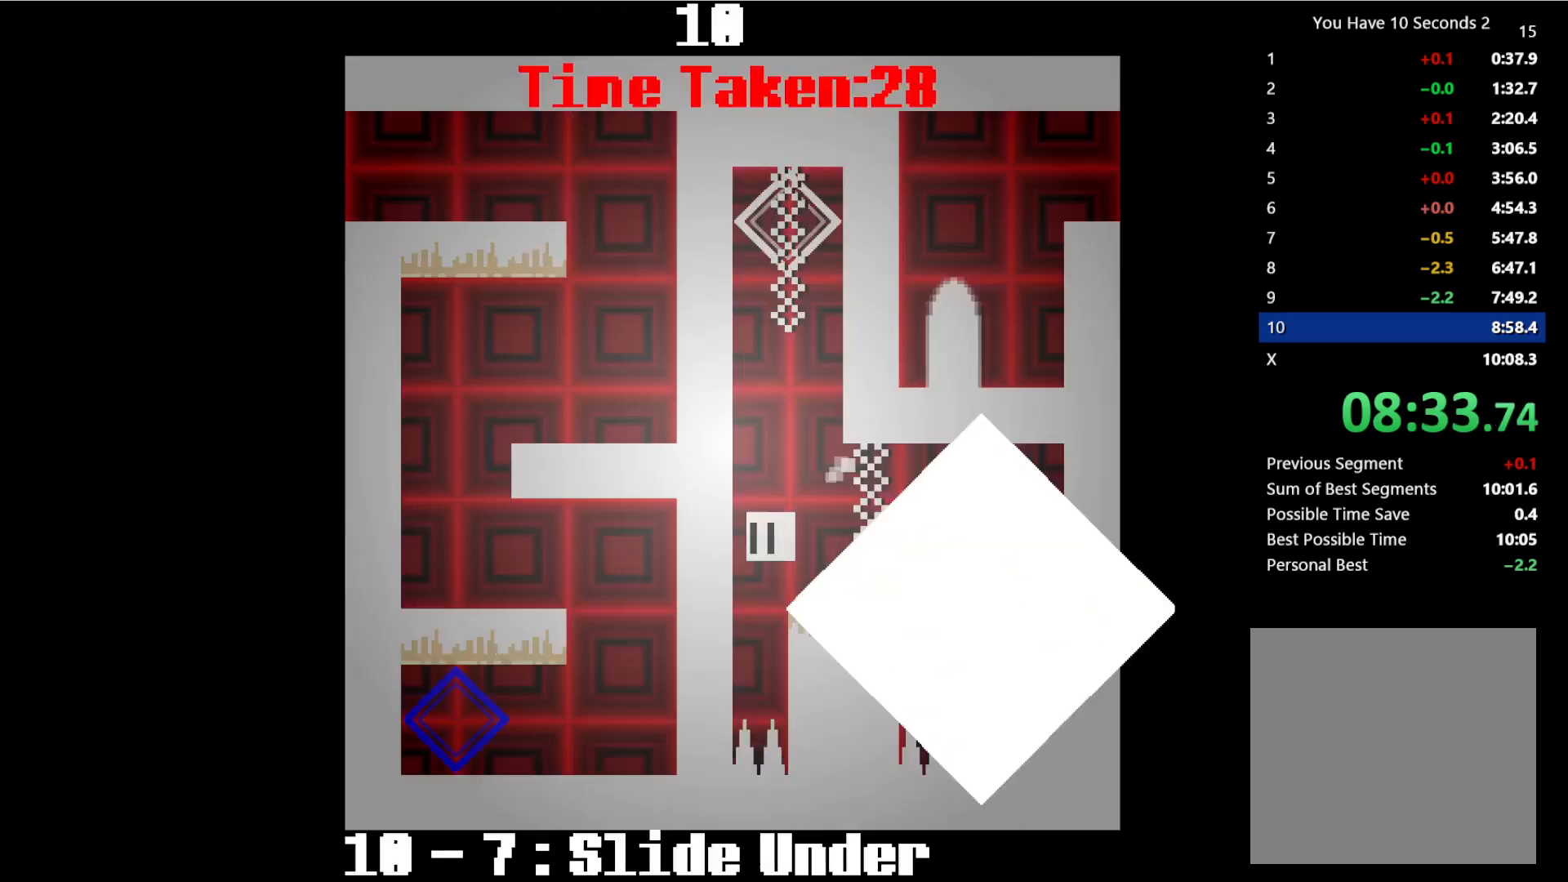
{"keys": ["right"], "events": [[33, "right", "down"], [33, "space", "up"], [67, "left", "up"], [133, "space", "down"], [233, "space", "up"], [367, "space", "down"], [500, "space", "up"]]}
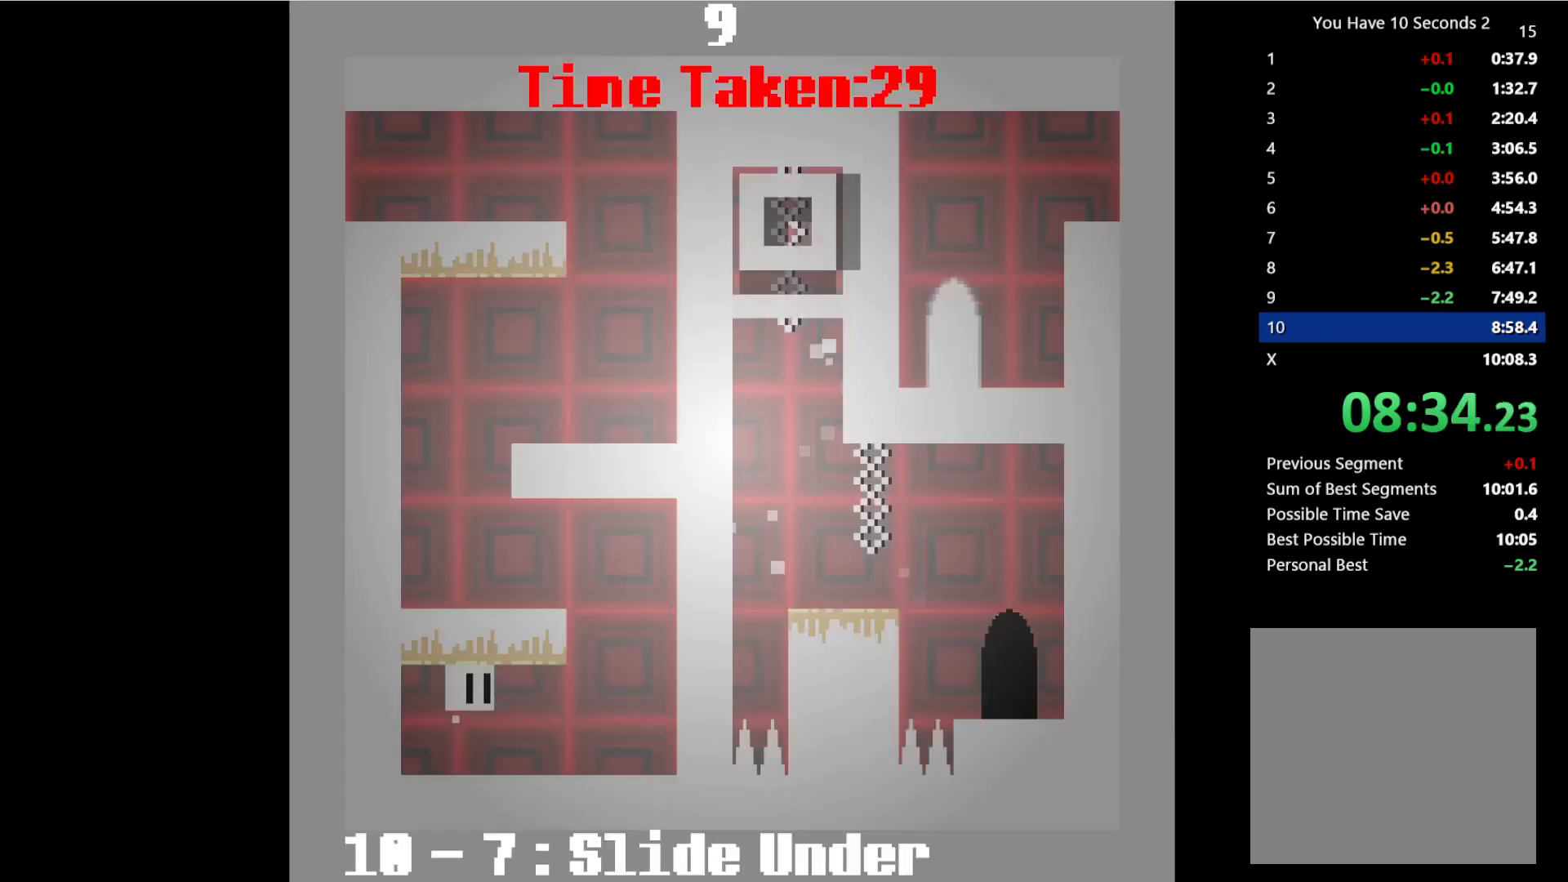
{"keys": ["right", "space"], "events": [[67, "space", "down"], [200, "space", "up"], [300, "space", "down"], [367, "space", "up"], [433, "space", "down"]]}
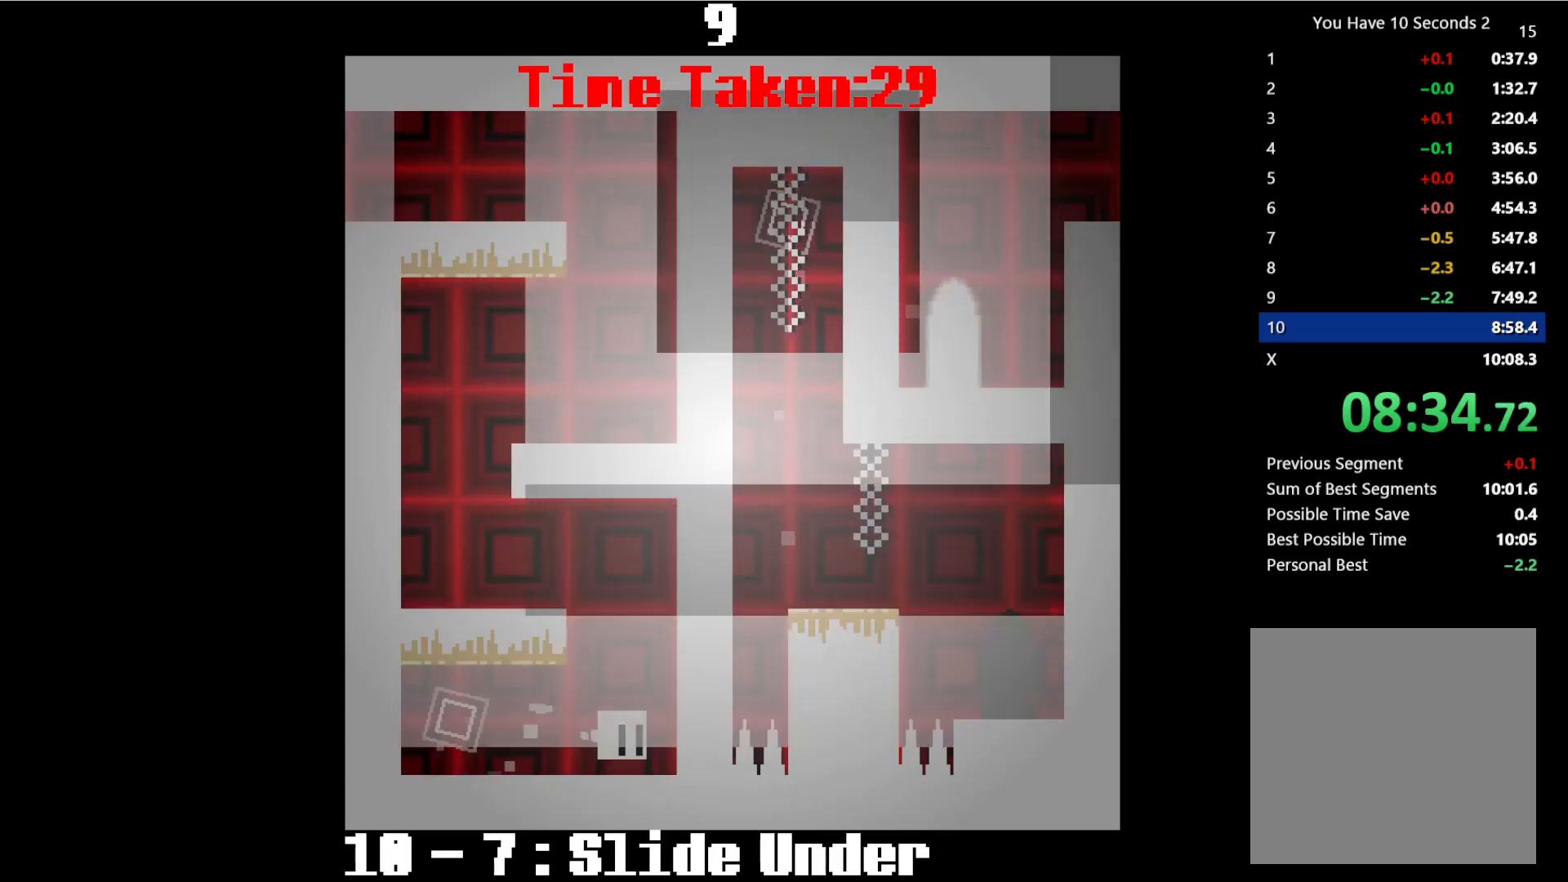
{"keys": ["left"], "events": [[67, "left", "down"], [67, "space", "up"], [100, "right", "up"]]}
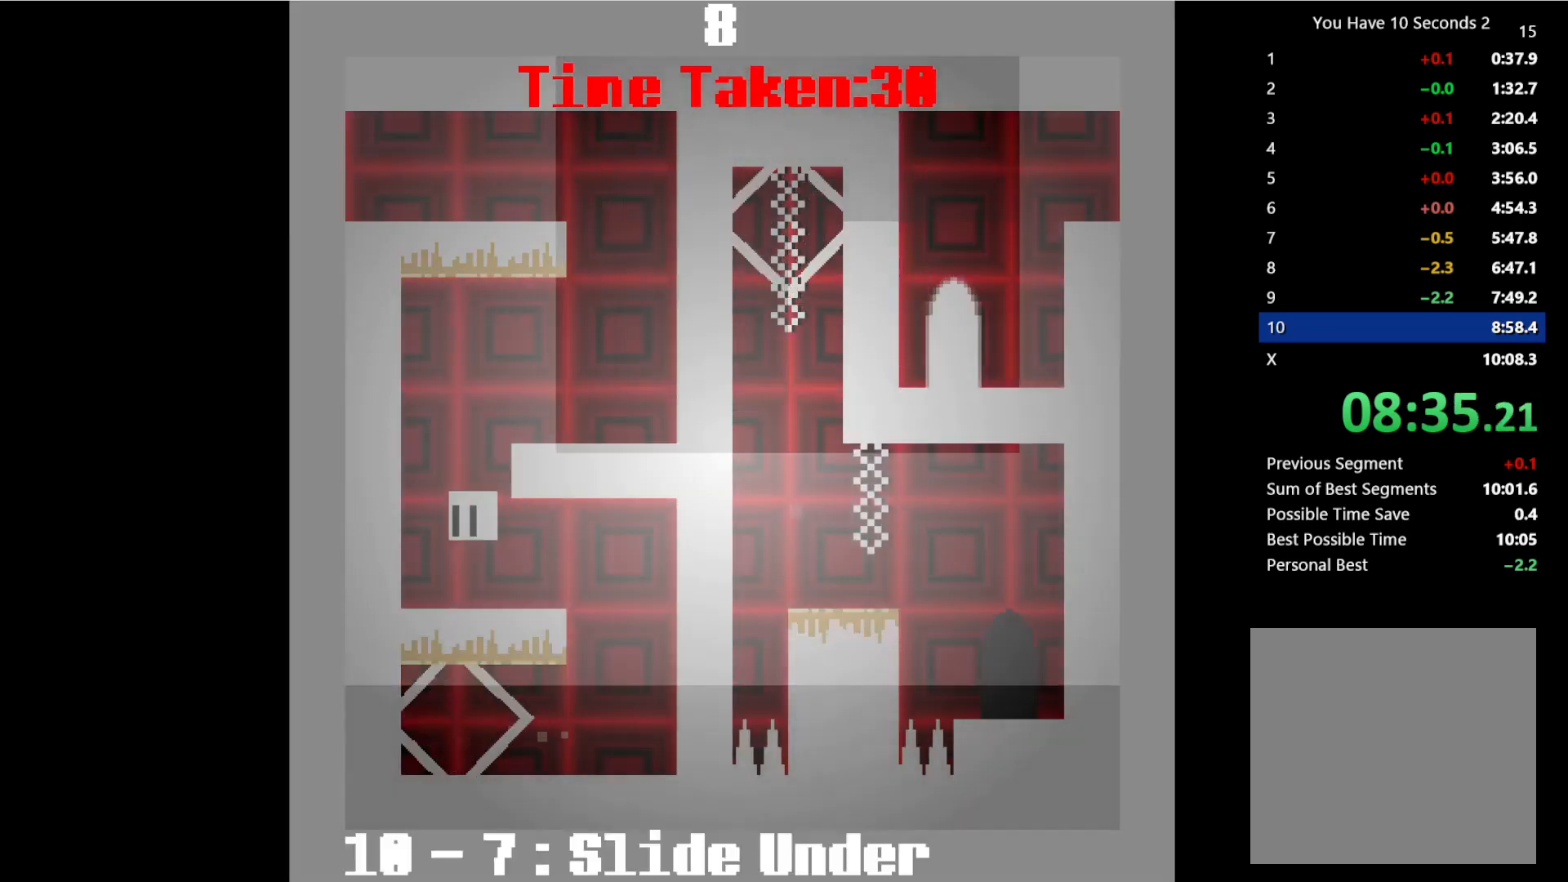
{"keys": ["right"], "events": [[33, "right", "down"], [67, "left", "up"], [267, "space", "down"], [433, "space", "up"]]}
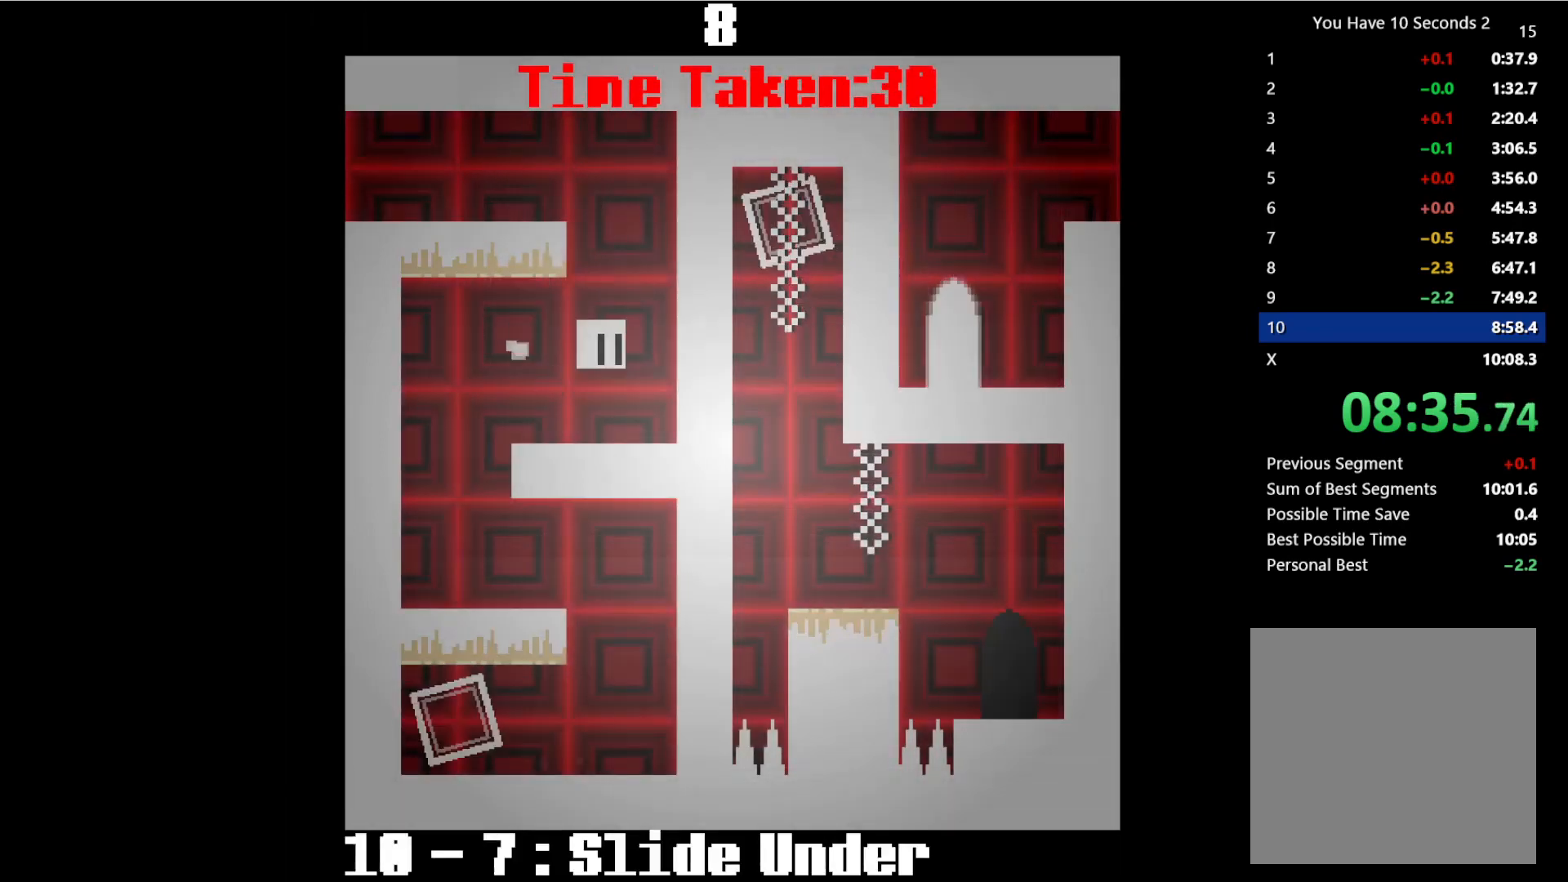
{"keys": ["left"], "events": [[67, "left", "down"], [100, "right", "up"]]}
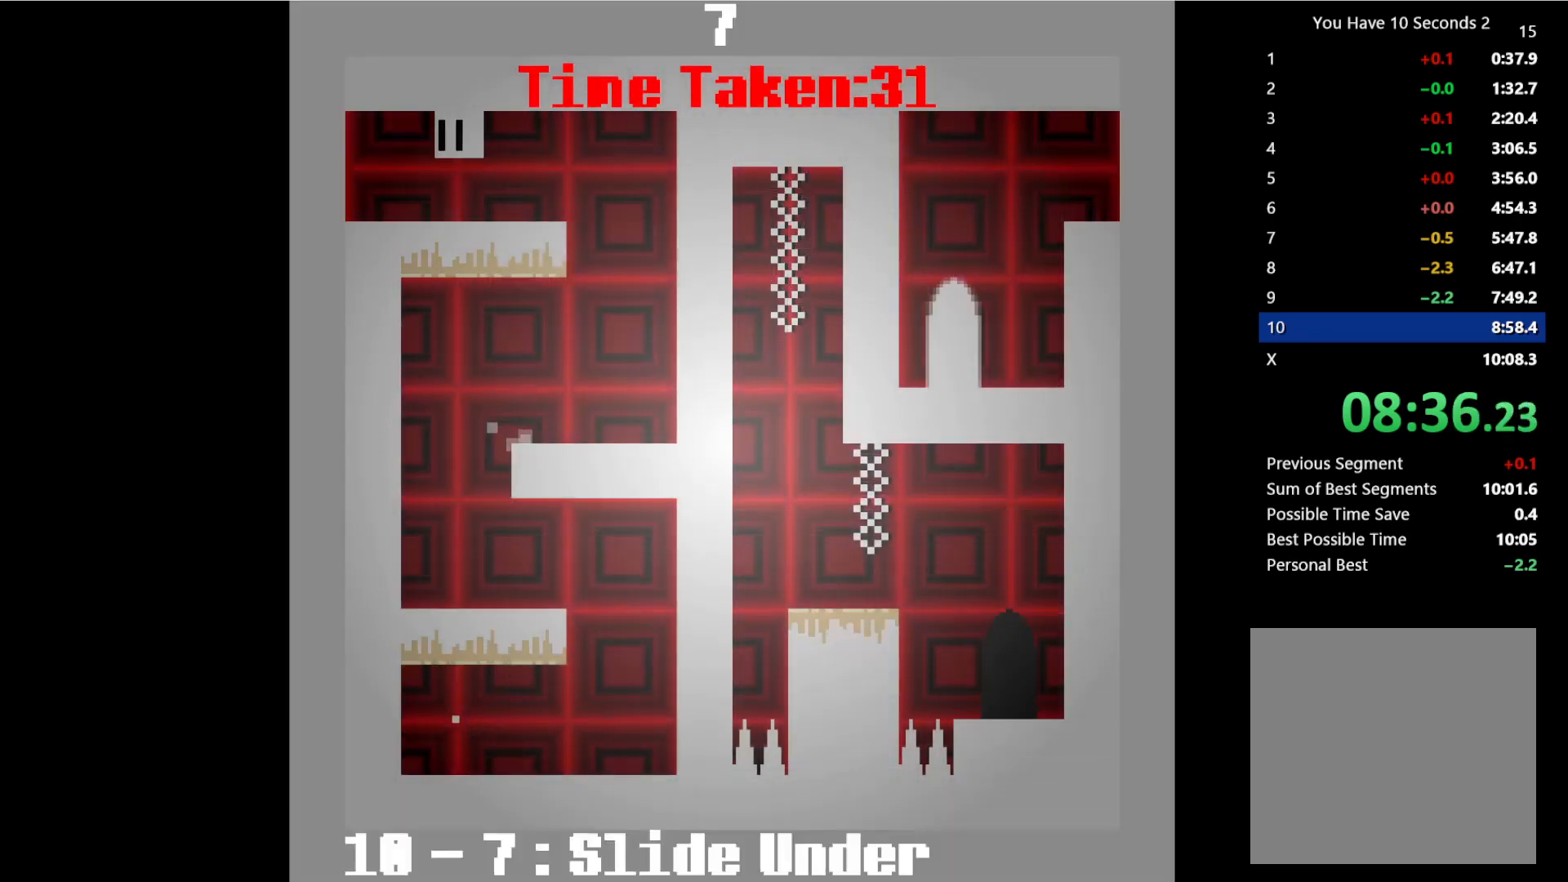
{"keys": ["right"], "events": [[167, "space", "down"], [333, "right", "down"], [367, "left", "up"], [367, "space", "up"]]}
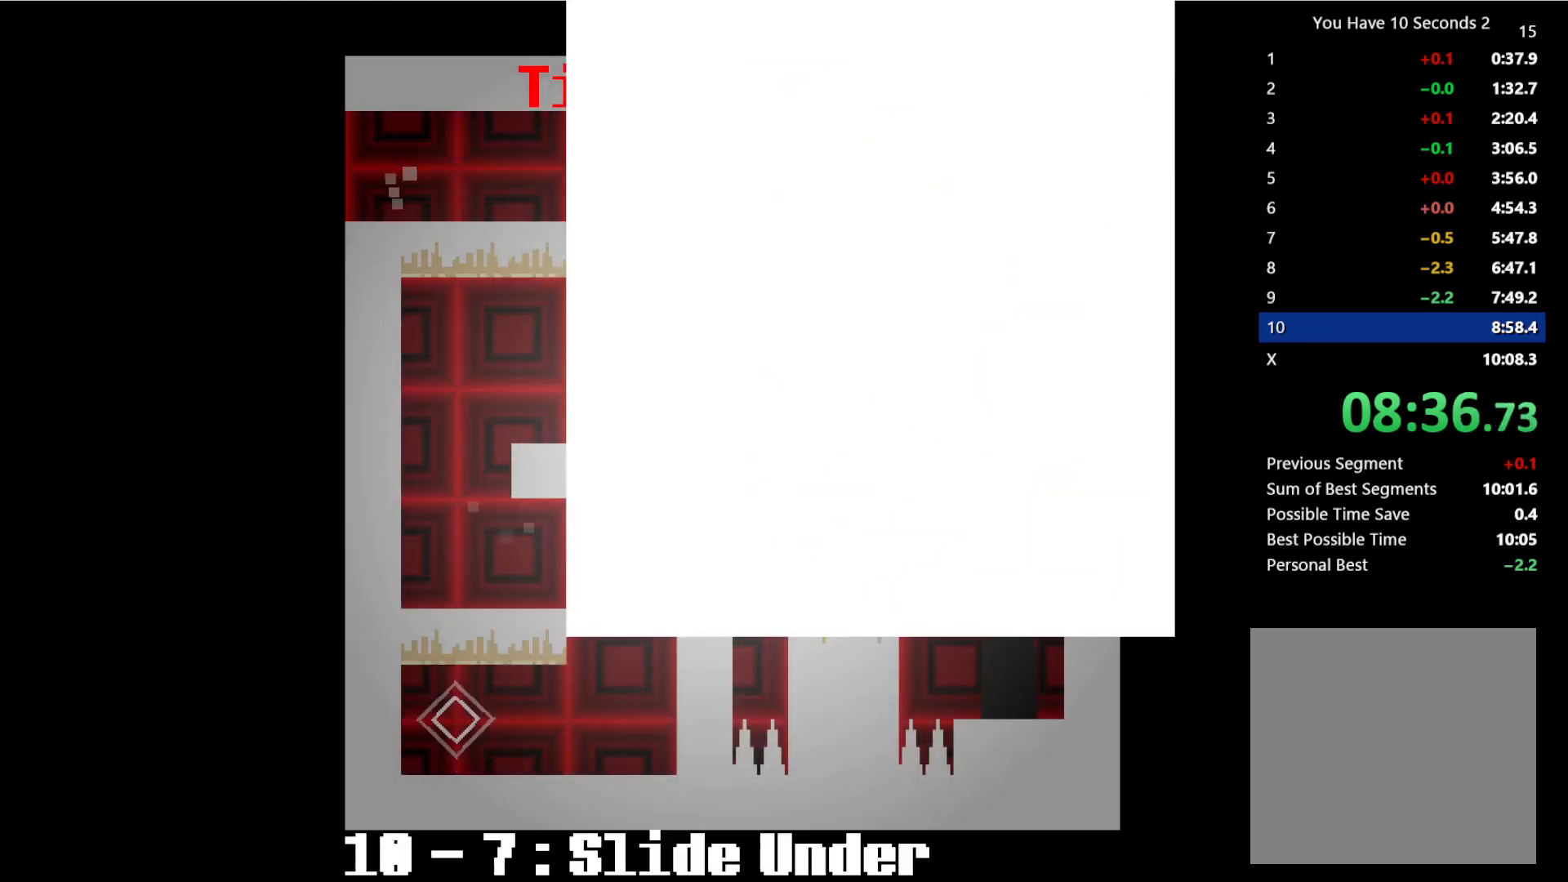
{"keys": ["right"], "events": []}
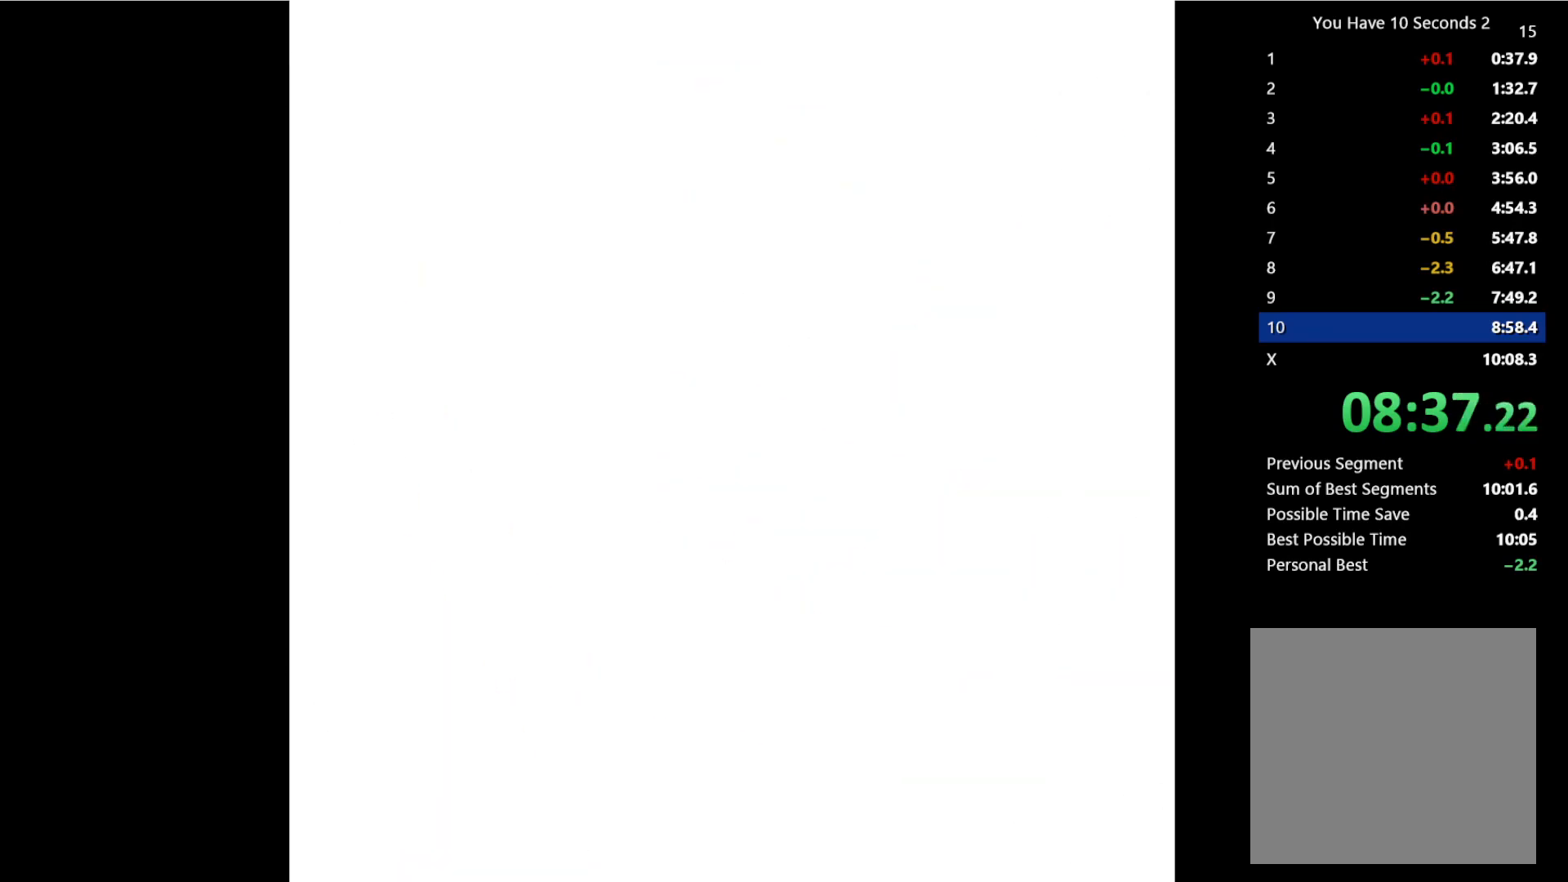
{"keys": ["right", "up"], "events": [[333, "space", "down"], [433, "up", "down"], [467, "space", "up"]]}
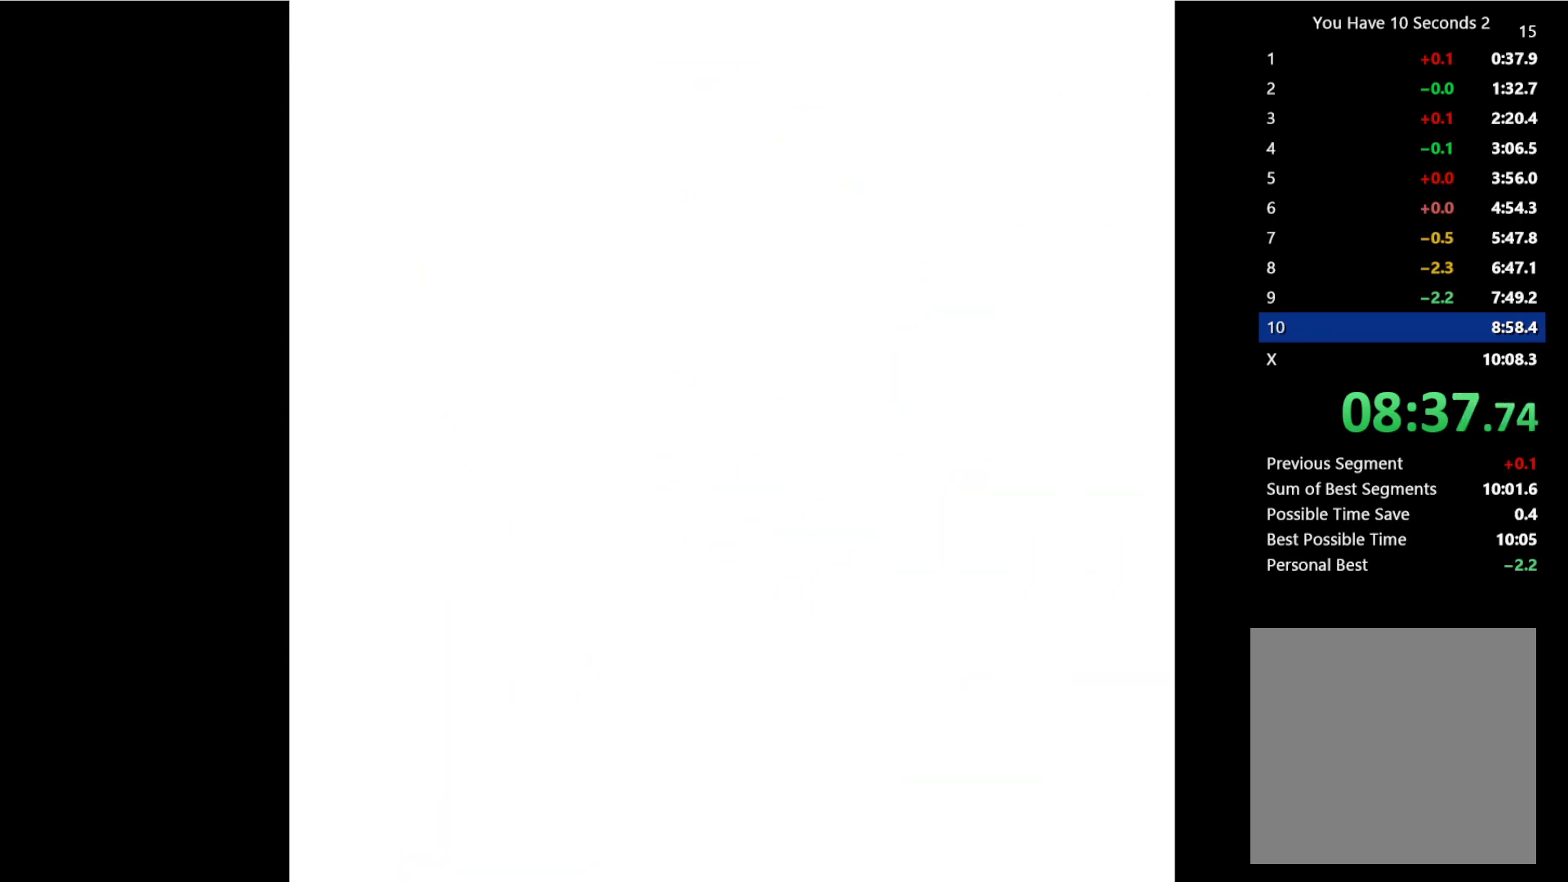
{"keys": ["right"], "events": [[33, "up", "up"]]}
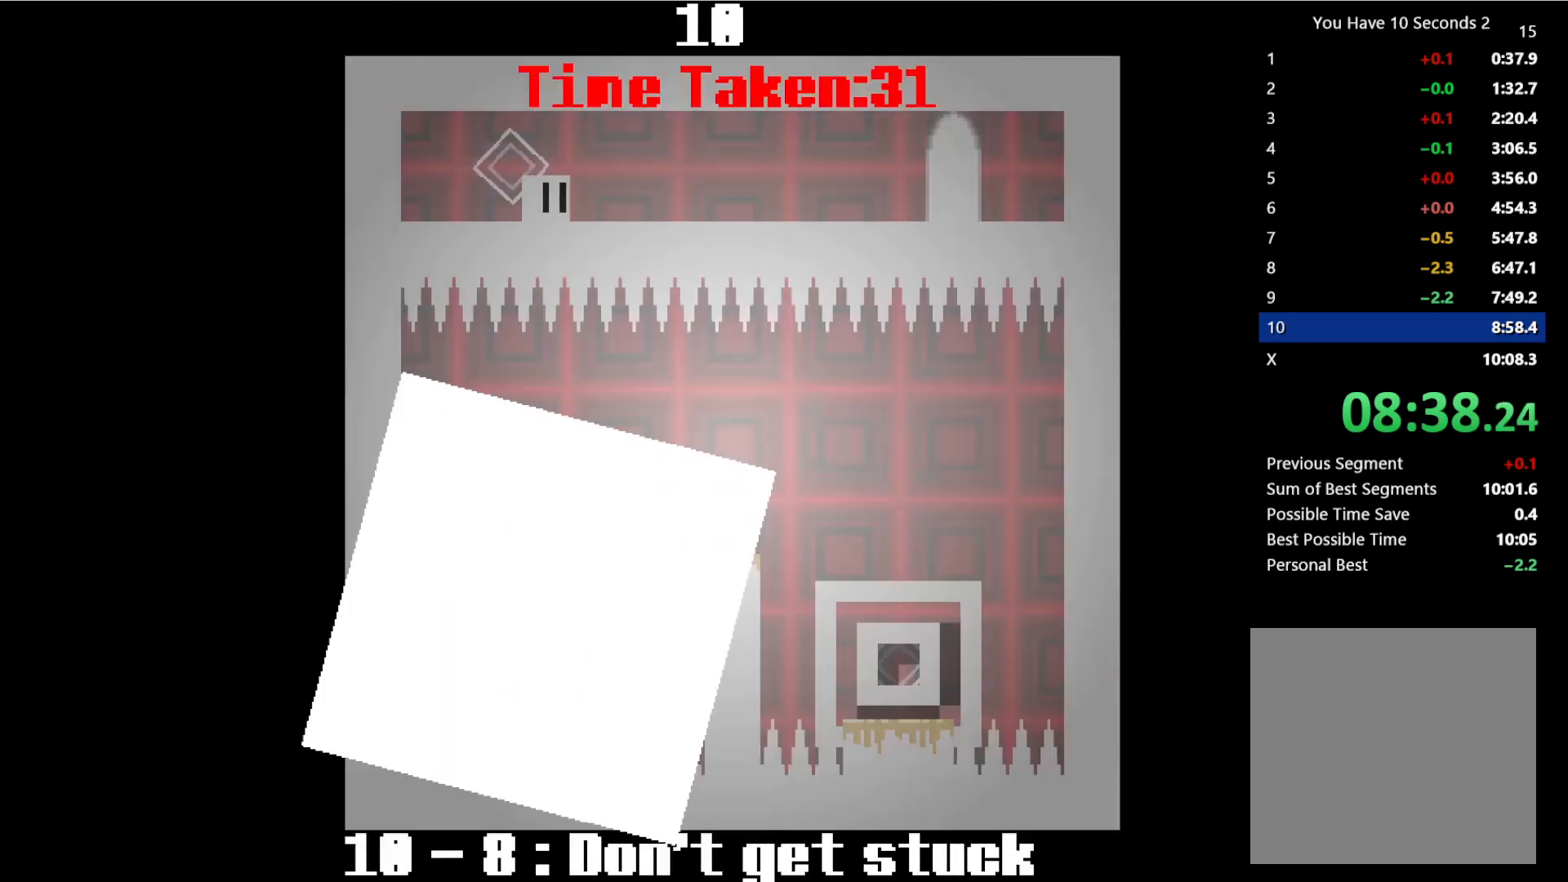
{"keys": ["right"], "events": []}
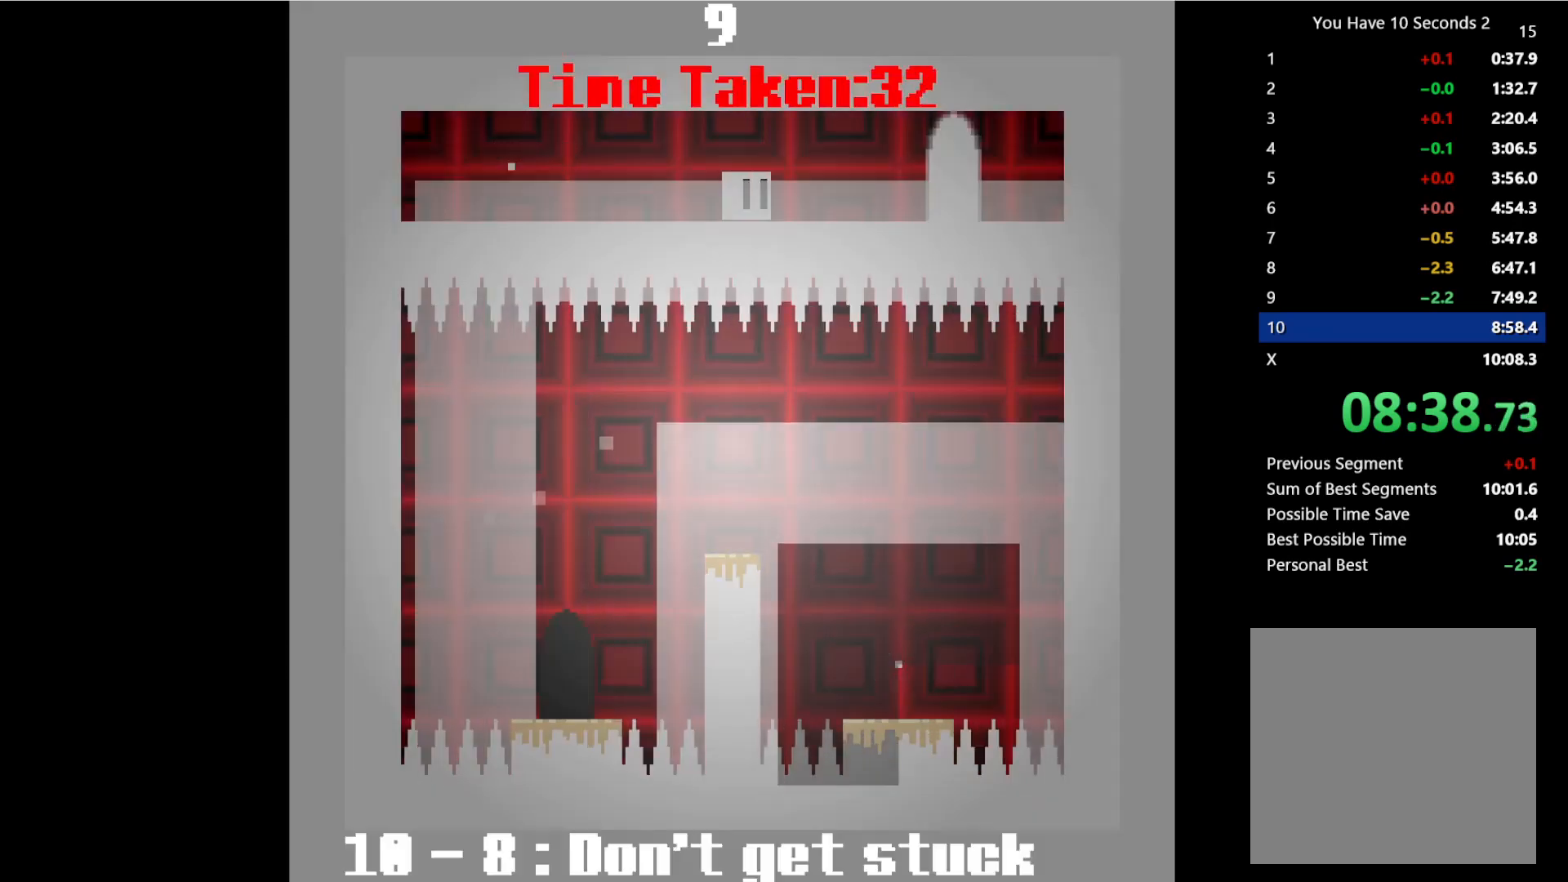
{"keys": ["right"], "events": []}
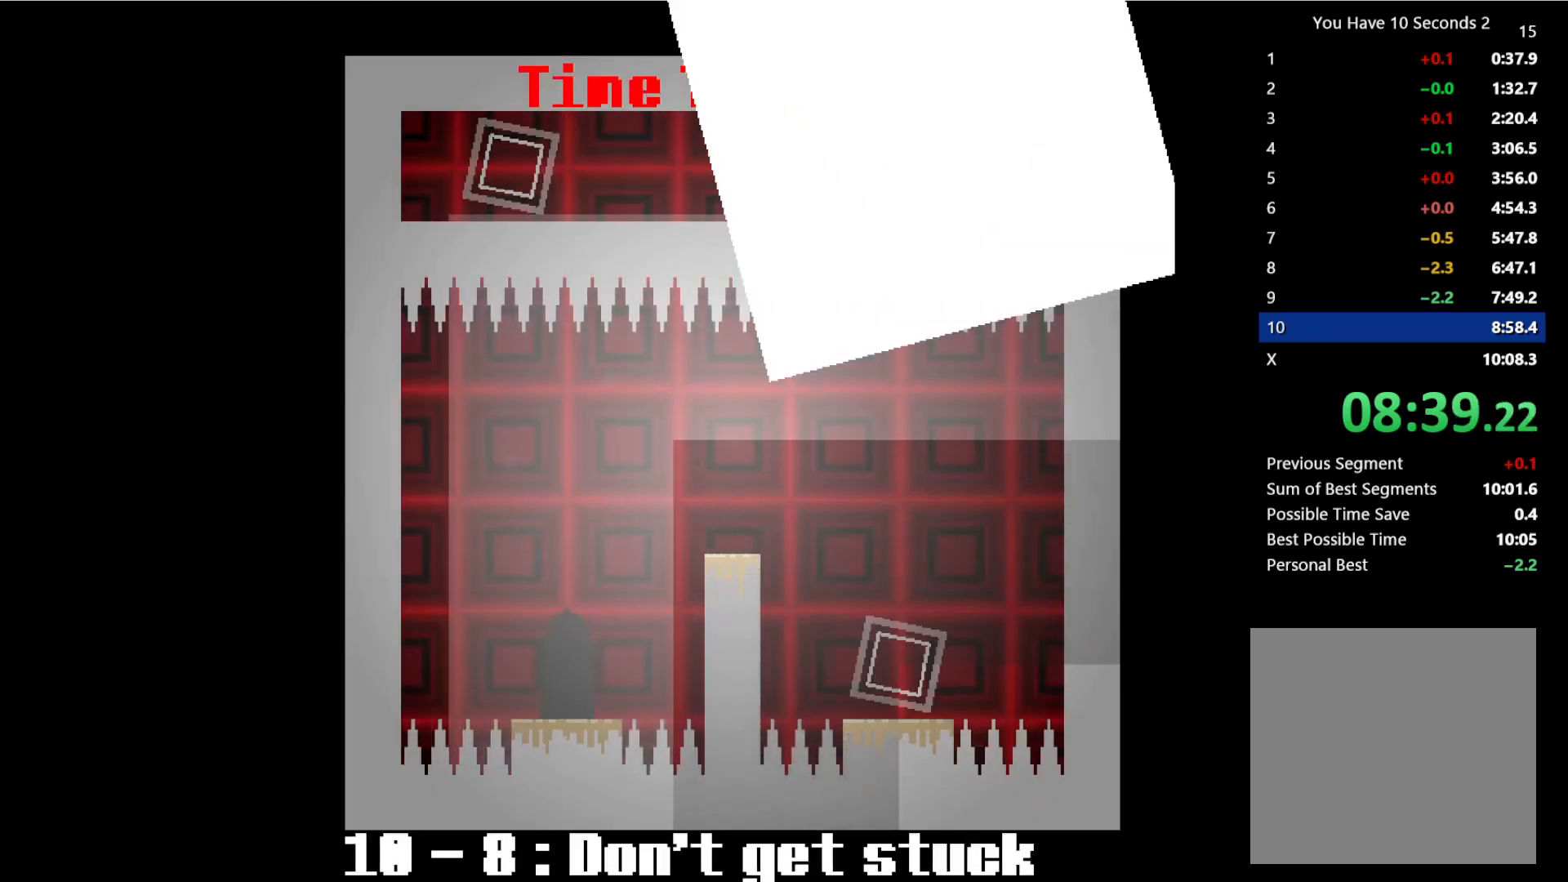
{"keys": [], "events": [[33, "right", "up"]]}
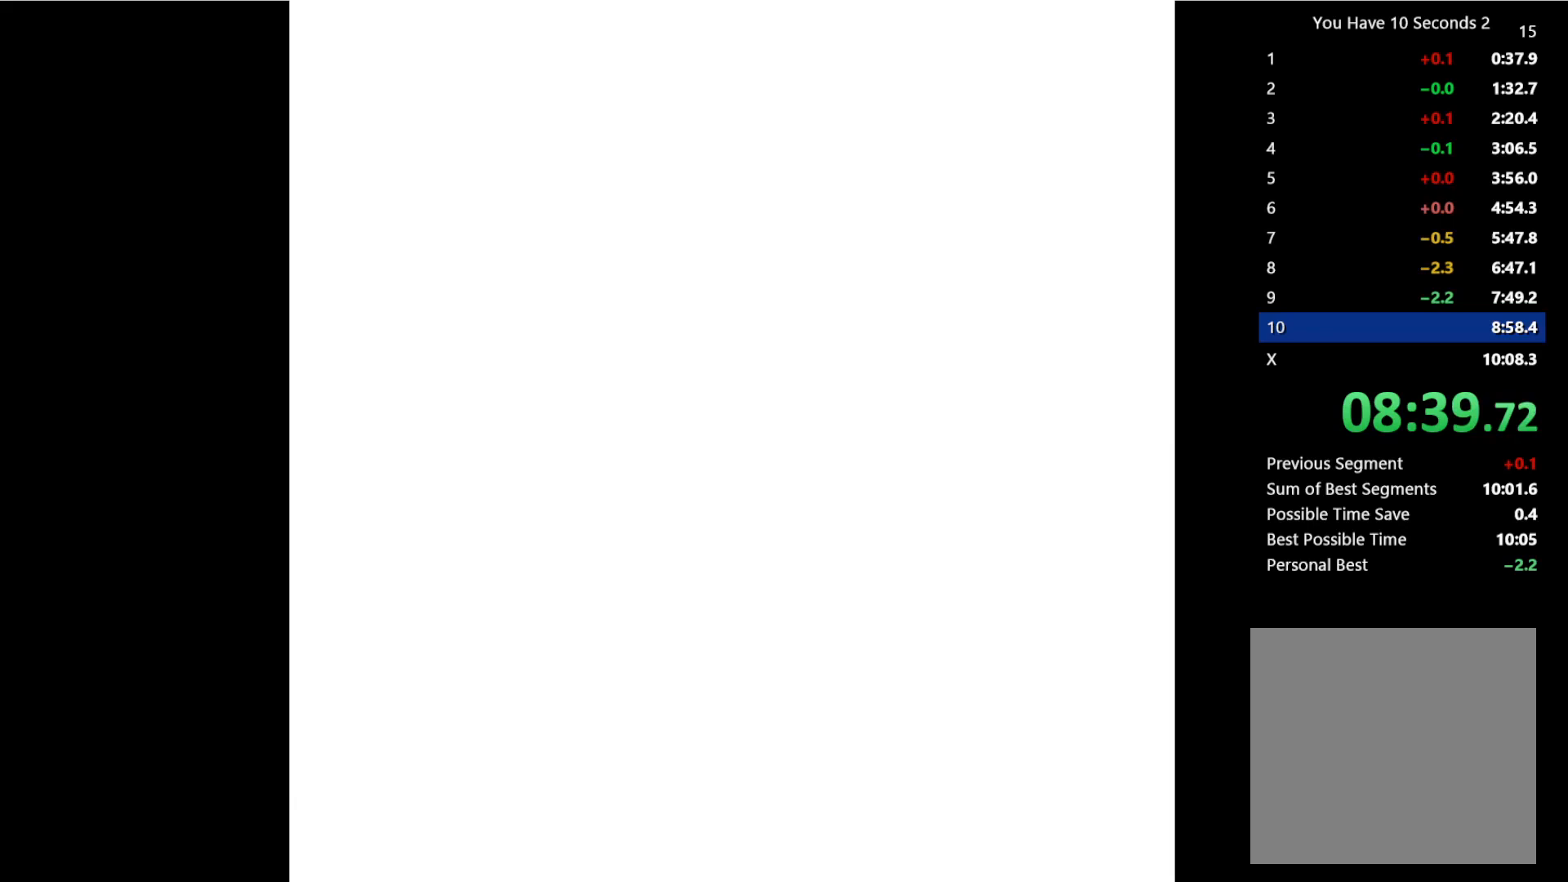
{"keys": ["space"], "events": [[467, "space", "down"]]}
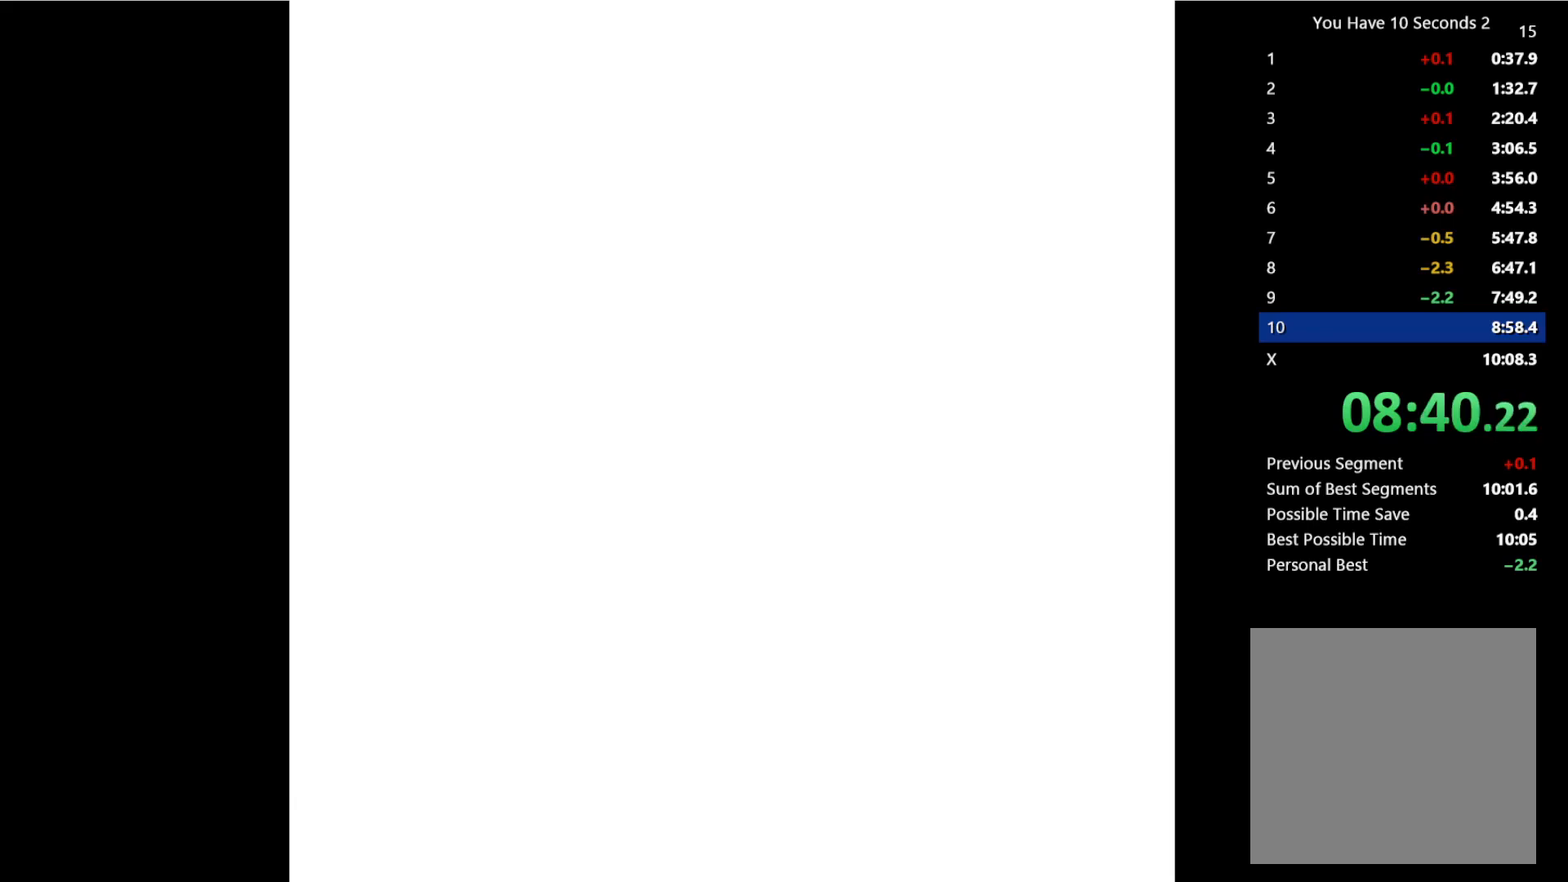
{"keys": ["left"], "events": [[67, "up", "down"], [233, "right", "down"], [267, "space", "up"], [367, "up", "up"], [500, "left", "down"], [500, "right", "up"]]}